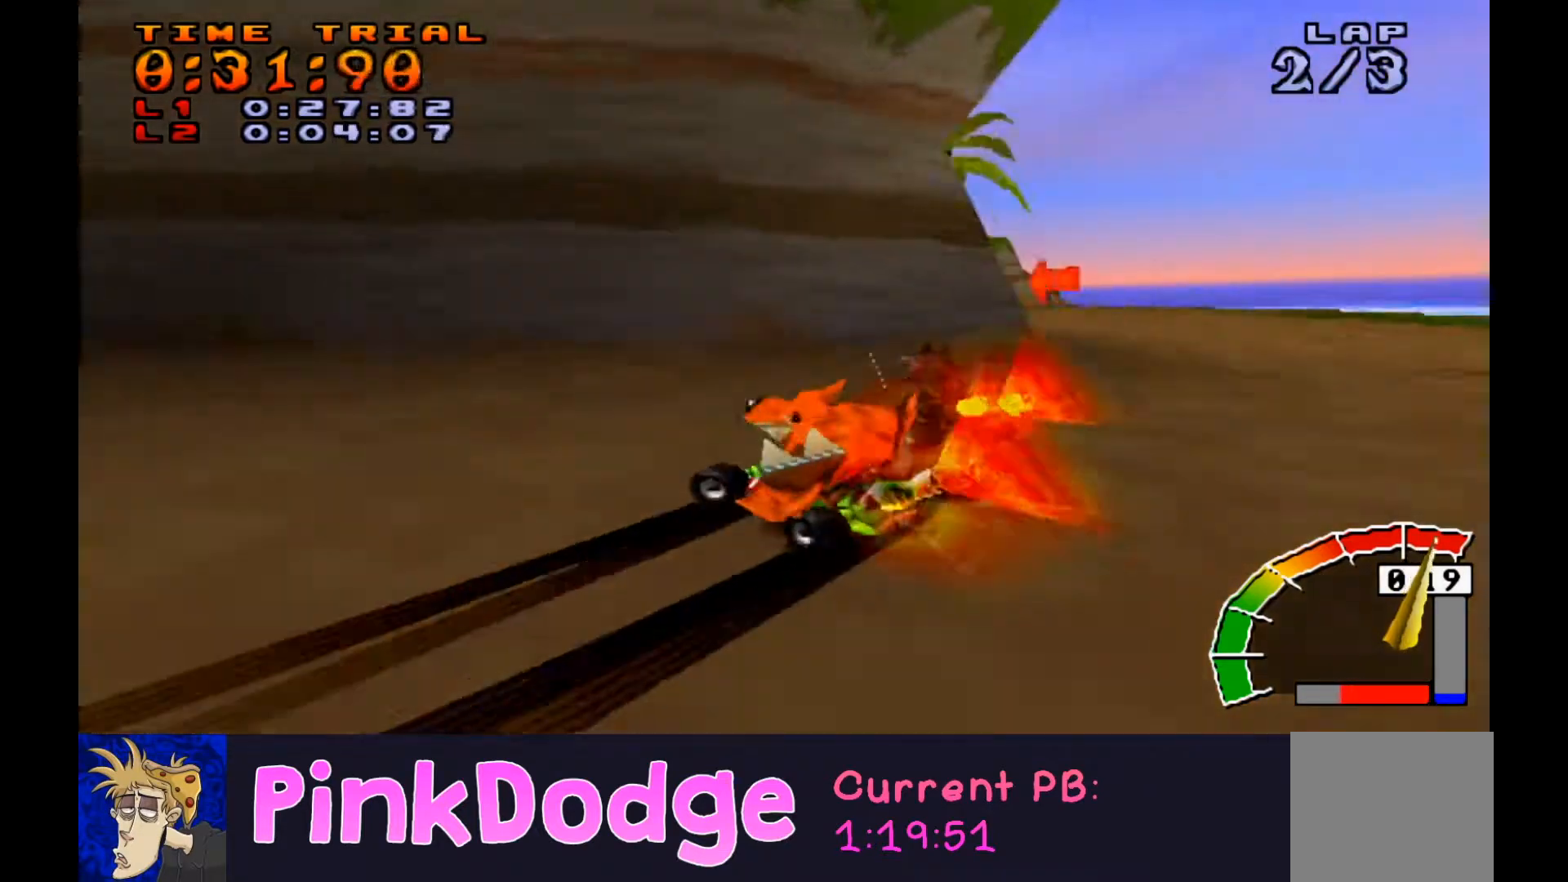
Gameplay with a controller (PlayStation layout); each line is a JSON object with the inputs held at the frame after it. "events" lists button and stick changes between this image and that frame as [ms after this image, input, new state], when the widget could be followed in between. Not read: L3 R3 left_stick right_stick.
{"buttons": ["CROSS", "R1", "DPAD_DOWN", "DPAD_LEFT"], "events": [[100, "L1", "down"], [300, "DPAD_DOWN", "down"], [333, "L1", "up"]]}
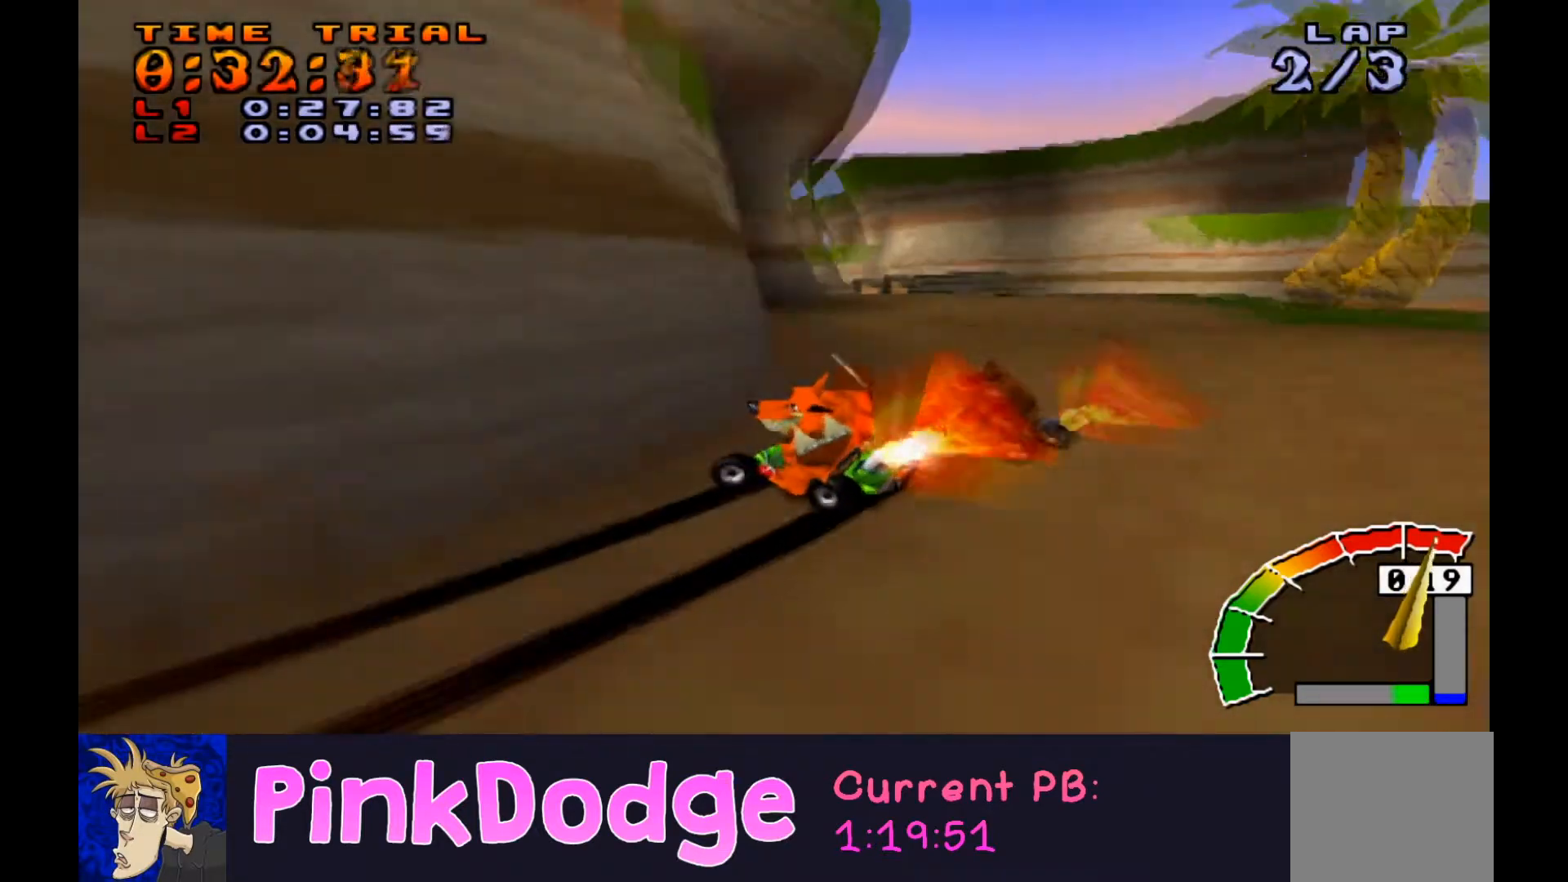
{"buttons": ["CROSS", "R1", "DPAD_RIGHT"], "events": [[67, "DPAD_DOWN", "up"], [467, "DPAD_LEFT", "up"], [467, "DPAD_RIGHT", "down"]]}
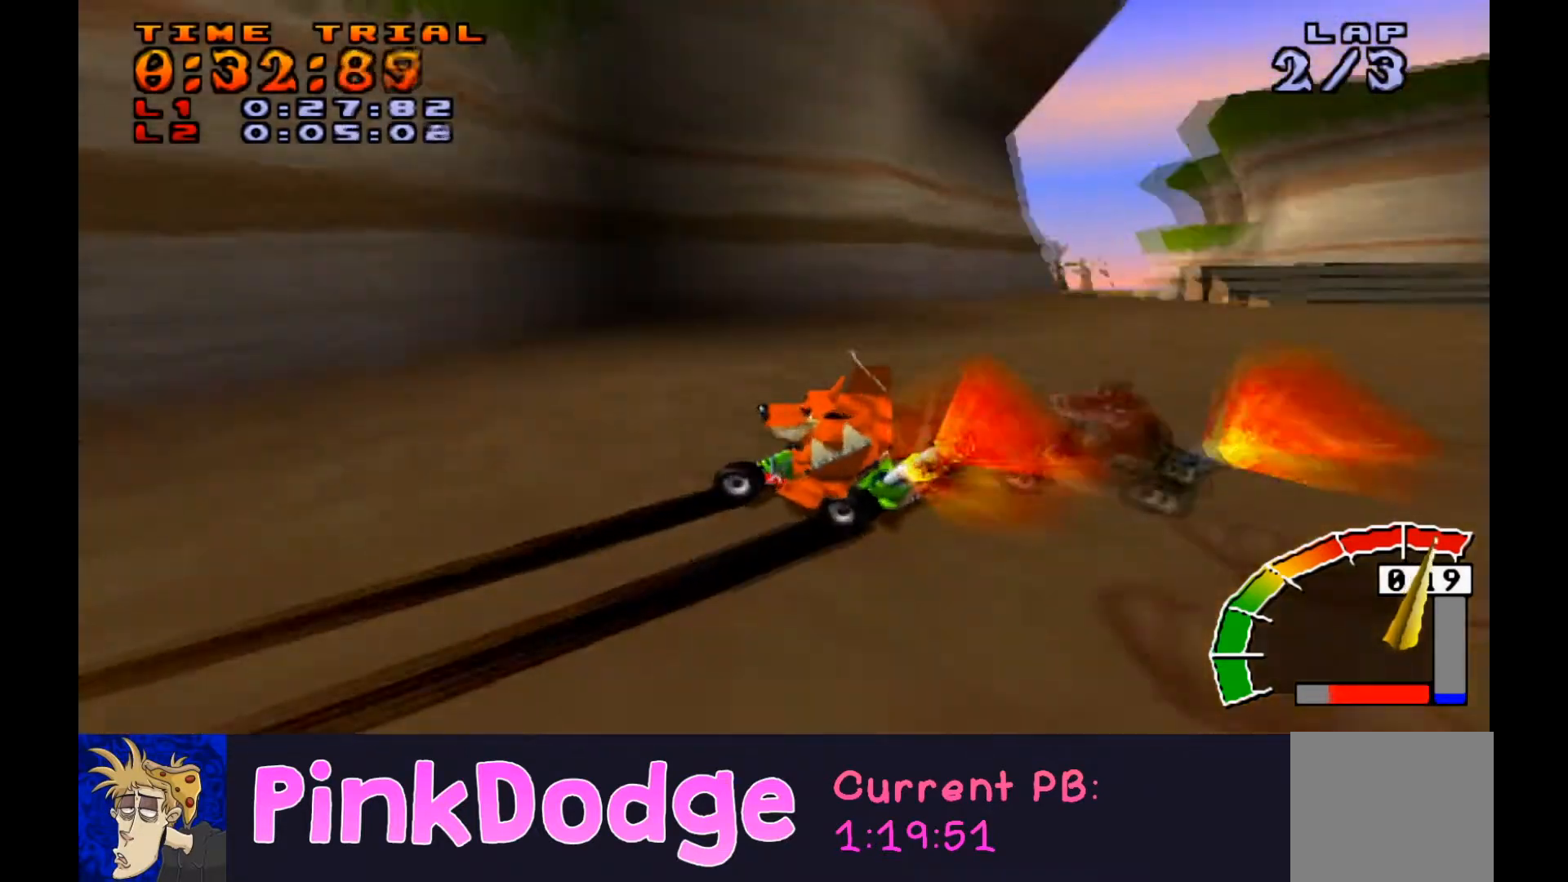
{"buttons": ["CROSS", "R1", "DPAD_DOWN", "DPAD_RIGHT"], "events": [[133, "L1", "down"], [166, "DPAD_DOWN", "down"], [267, "DPAD_LEFT", "down"], [267, "DPAD_RIGHT", "up"], [300, "L1", "up"], [400, "DPAD_DOWN", "up"], [400, "DPAD_LEFT", "up"], [400, "DPAD_RIGHT", "down"], [467, "DPAD_DOWN", "down"]]}
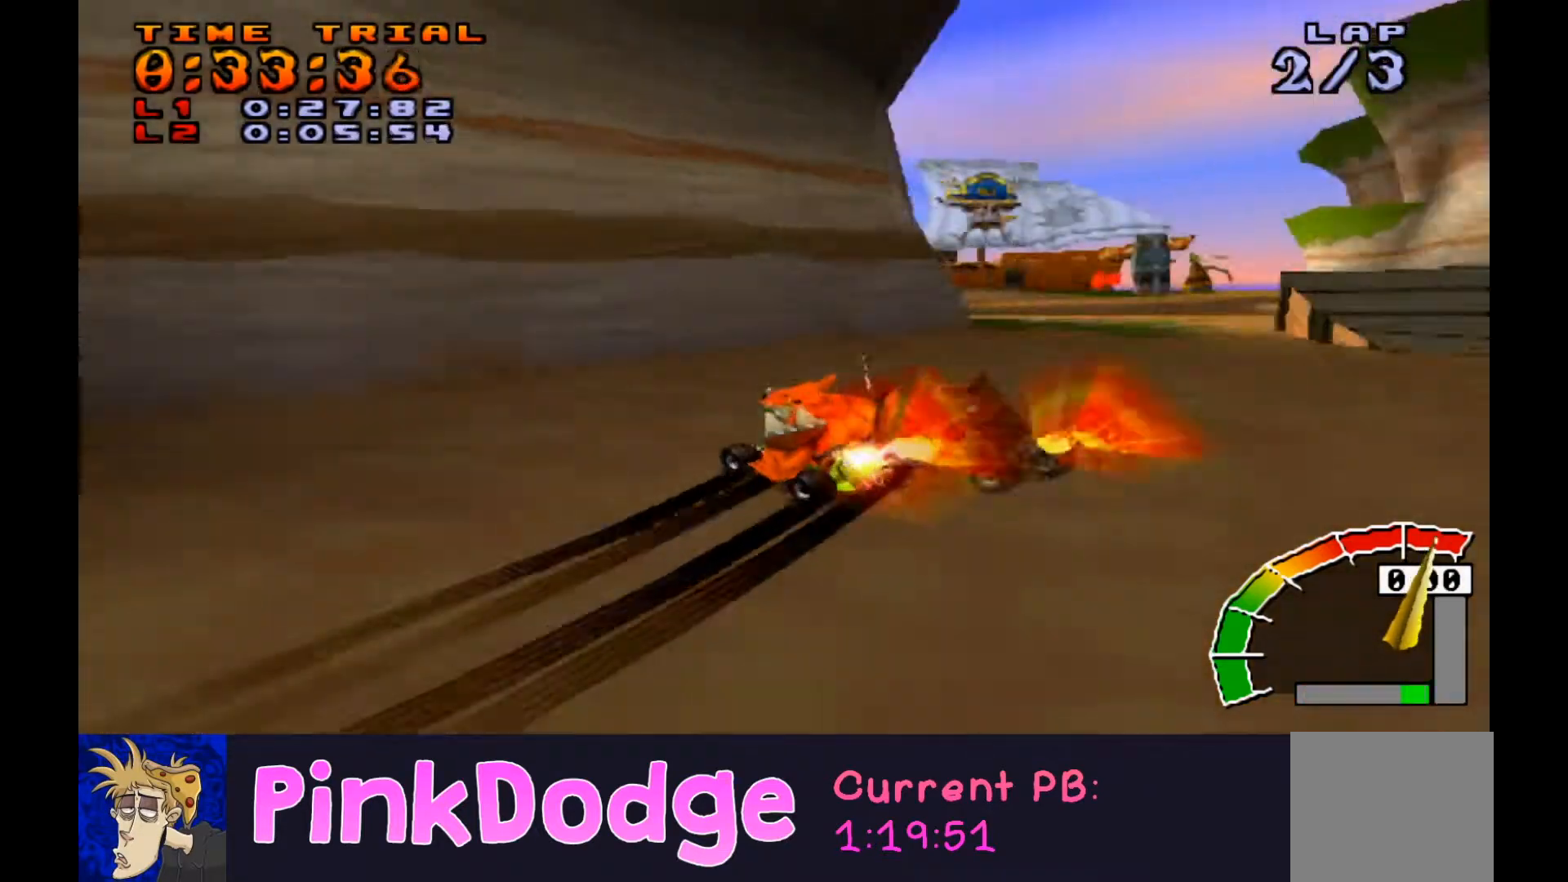
{"buttons": ["CROSS", "R1", "DPAD_LEFT"], "events": [[33, "DPAD_LEFT", "down"], [33, "DPAD_RIGHT", "up"], [100, "DPAD_DOWN", "up"], [134, "DPAD_DOWN", "down"], [167, "DPAD_LEFT", "up"], [167, "DPAD_RIGHT", "down"], [200, "DPAD_DOWN", "up"], [401, "DPAD_DOWN", "down"], [401, "DPAD_RIGHT", "up"], [434, "DPAD_LEFT", "down"], [467, "DPAD_DOWN", "up"]]}
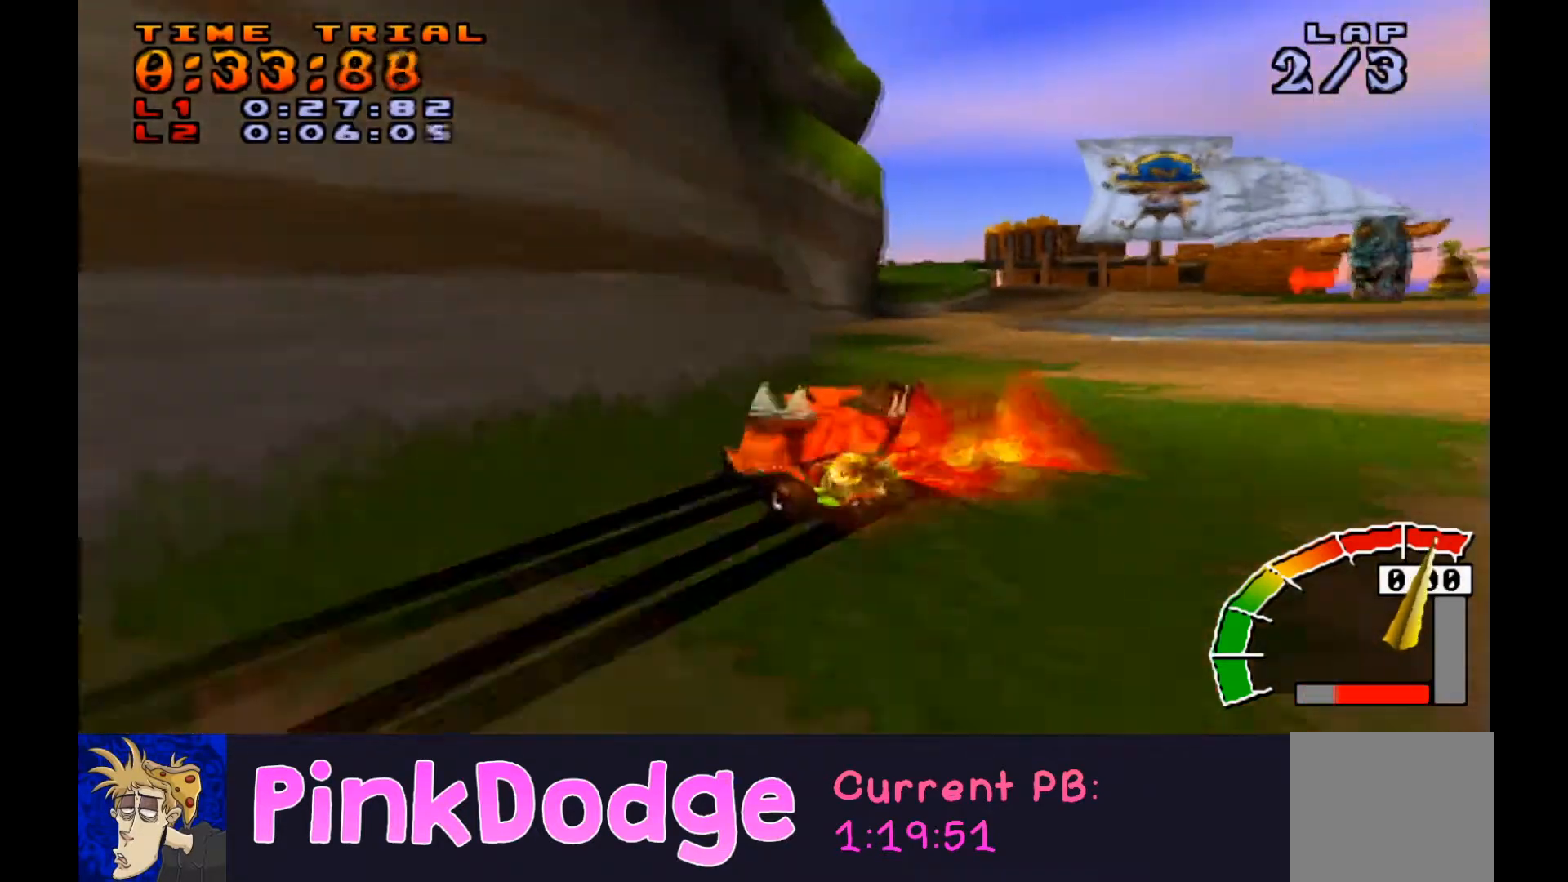
{"buttons": ["CROSS"], "events": [[66, "DPAD_DOWN", "down"], [100, "DPAD_LEFT", "up"], [100, "DPAD_RIGHT", "down"], [133, "L1", "down"], [267, "L1", "up"], [267, "R1", "up"], [300, "DPAD_LEFT", "down"], [300, "DPAD_RIGHT", "up"], [333, "DPAD_DOWN", "up"], [400, "DPAD_LEFT", "up"]]}
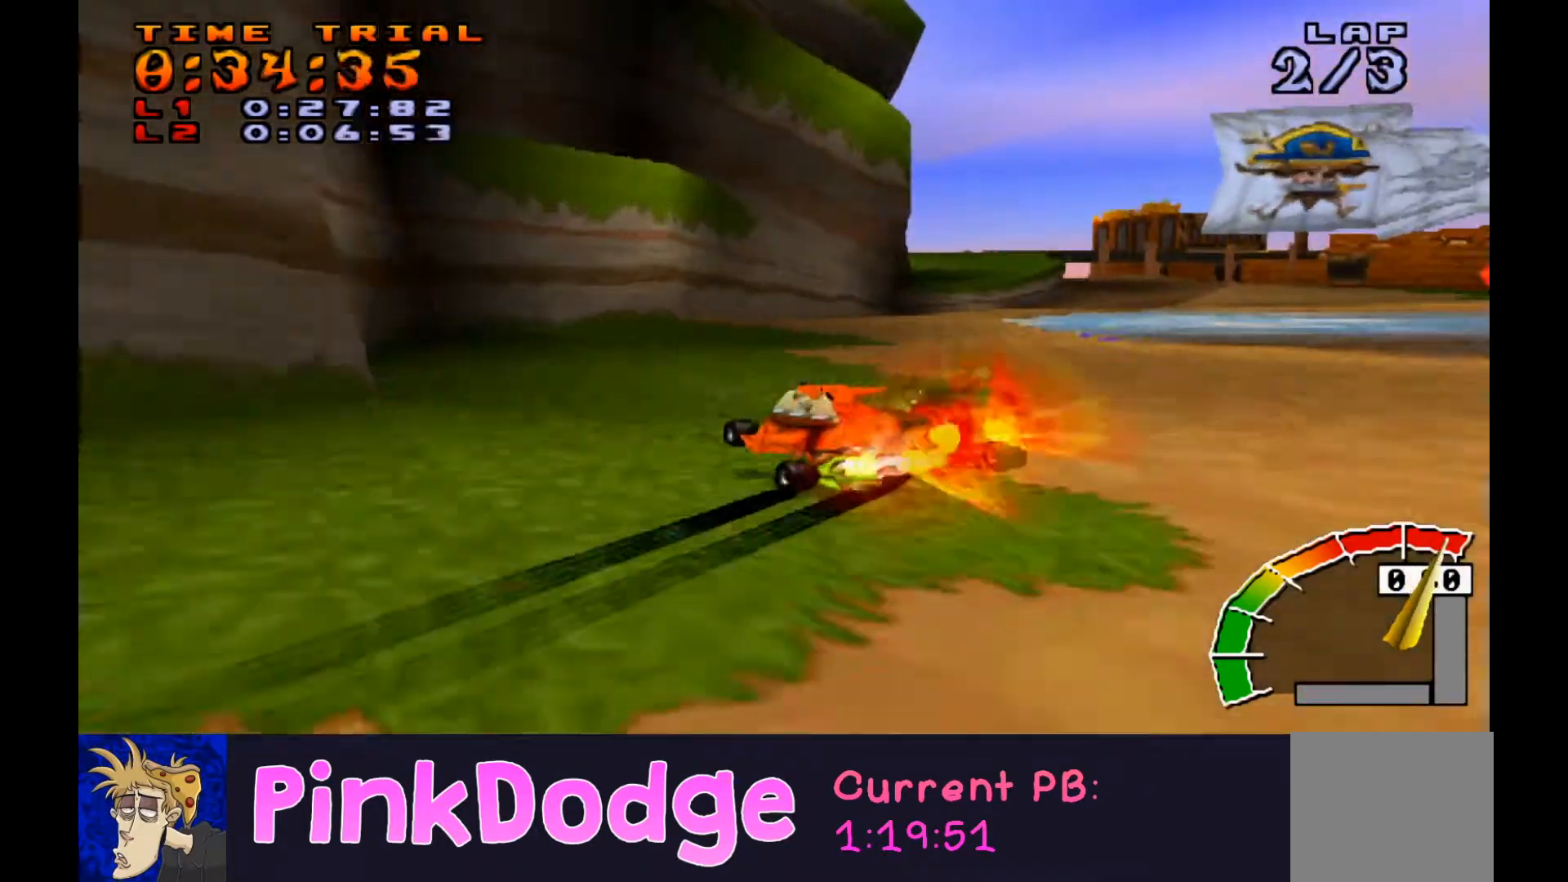
{"buttons": ["CROSS", "DPAD_LEFT"], "events": [[334, "DPAD_LEFT", "down"]]}
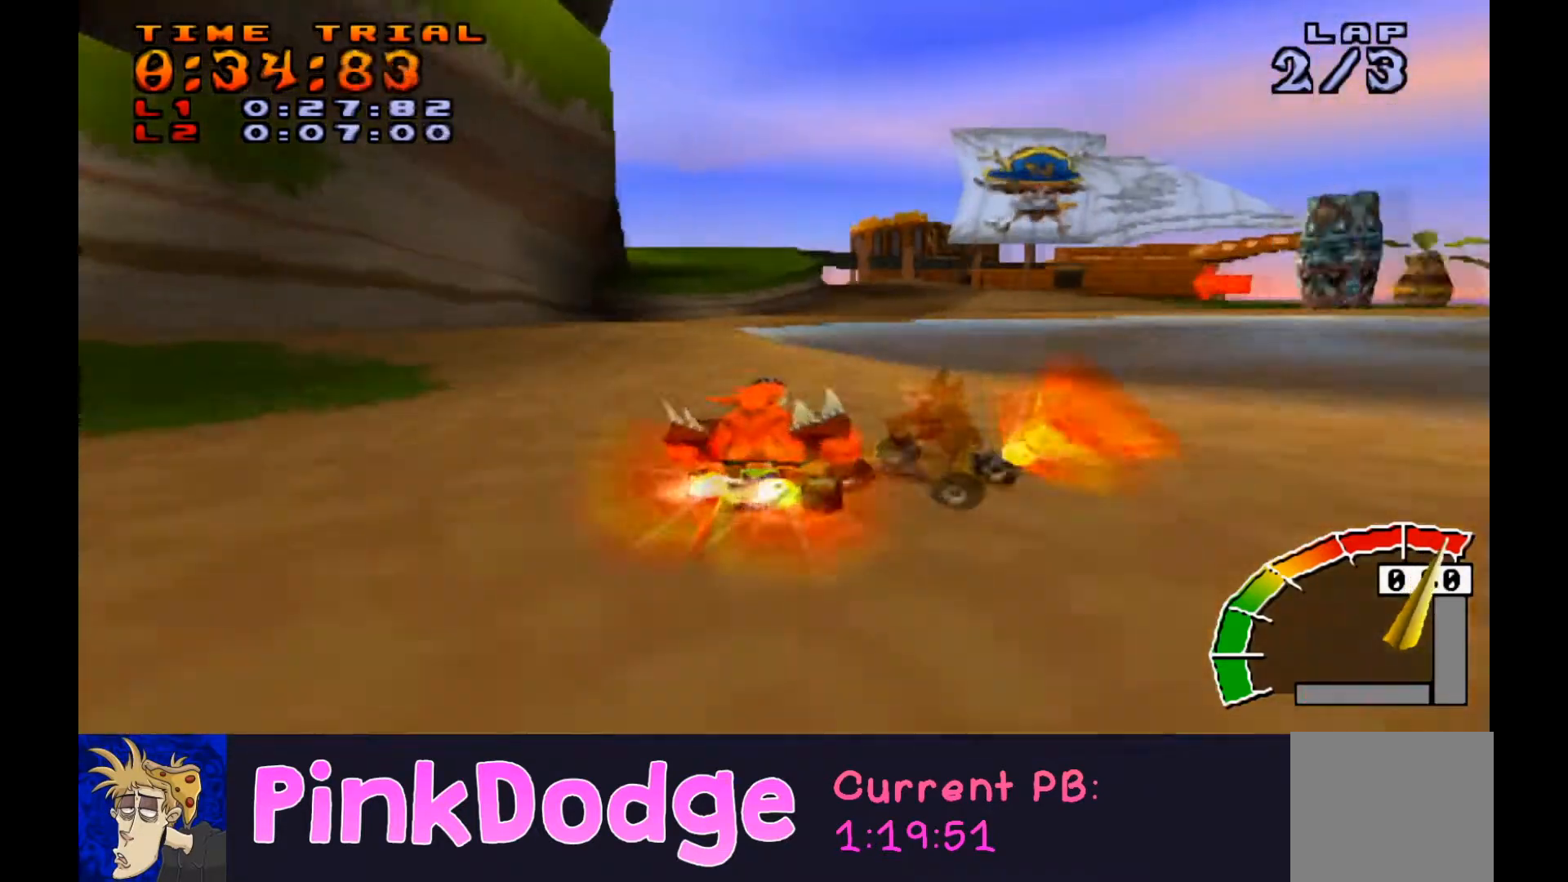
{"buttons": ["CROSS", "DPAD_LEFT"], "events": [[100, "DPAD_LEFT", "up"], [400, "R1", "down"], [467, "DPAD_LEFT", "down"], [467, "R1", "up"]]}
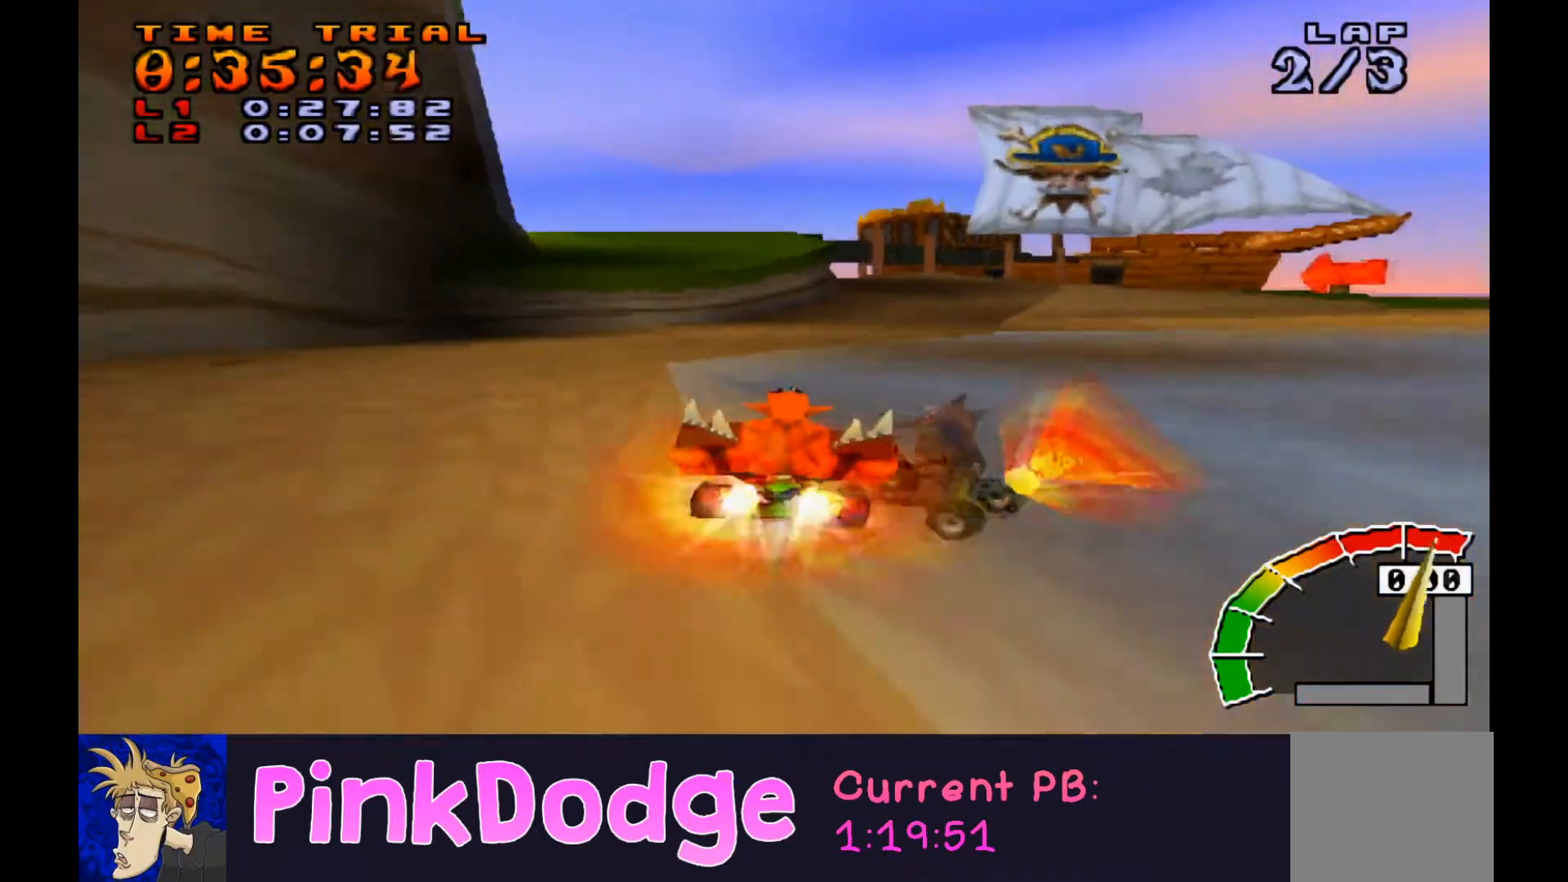
{"buttons": ["CROSS", "R1", "DPAD_LEFT"], "events": [[33, "R1", "down"], [100, "R1", "up"], [134, "R1", "down"]]}
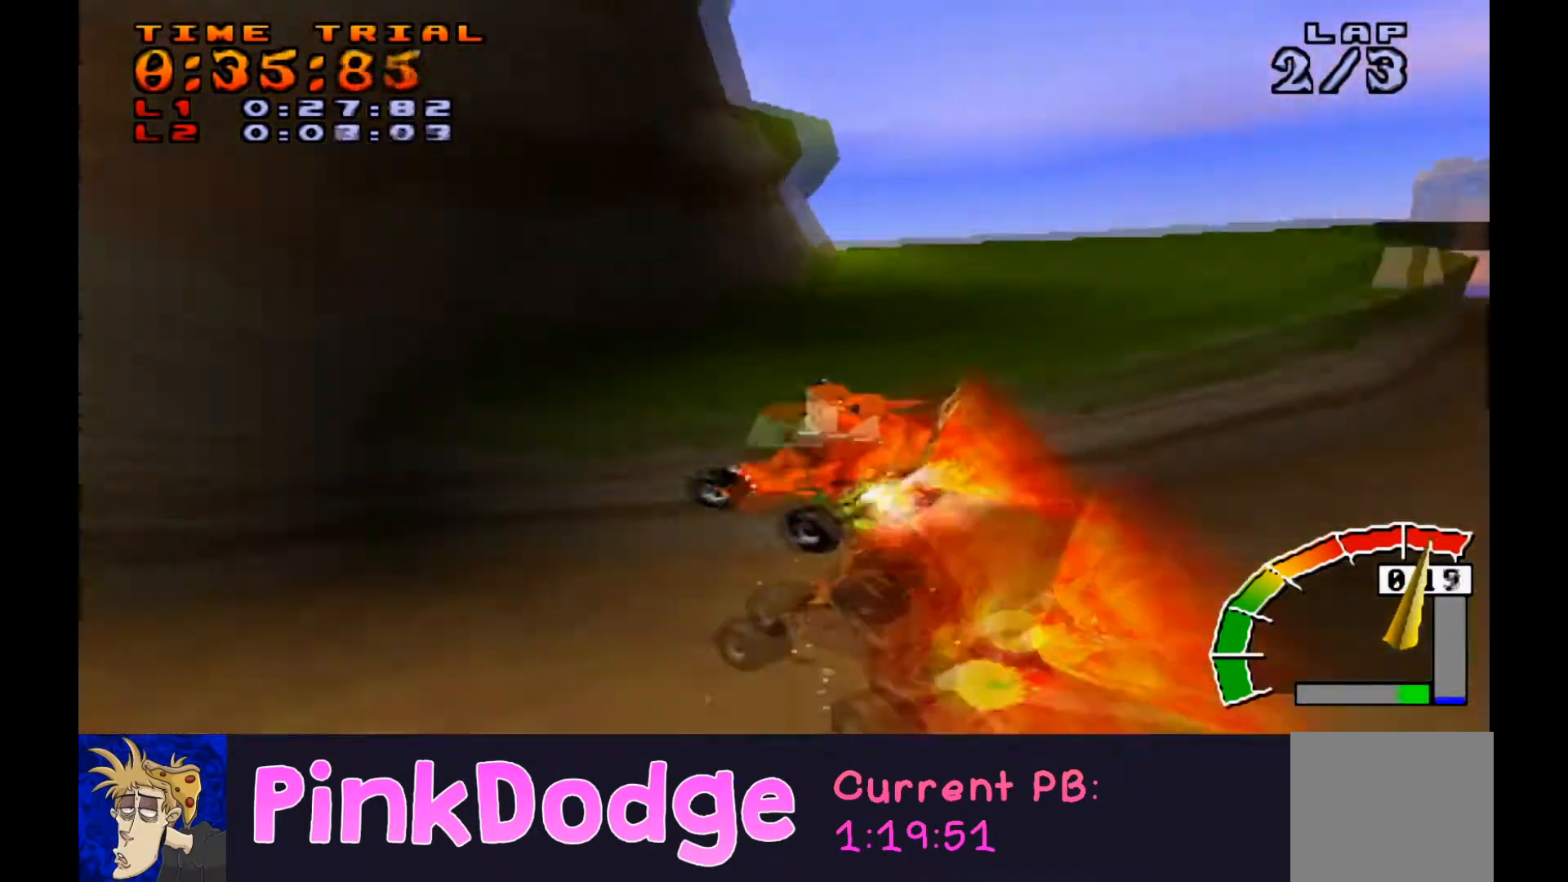
{"buttons": ["CROSS", "R1", "DPAD_RIGHT"], "events": [[166, "DPAD_LEFT", "up"], [200, "DPAD_RIGHT", "down"]]}
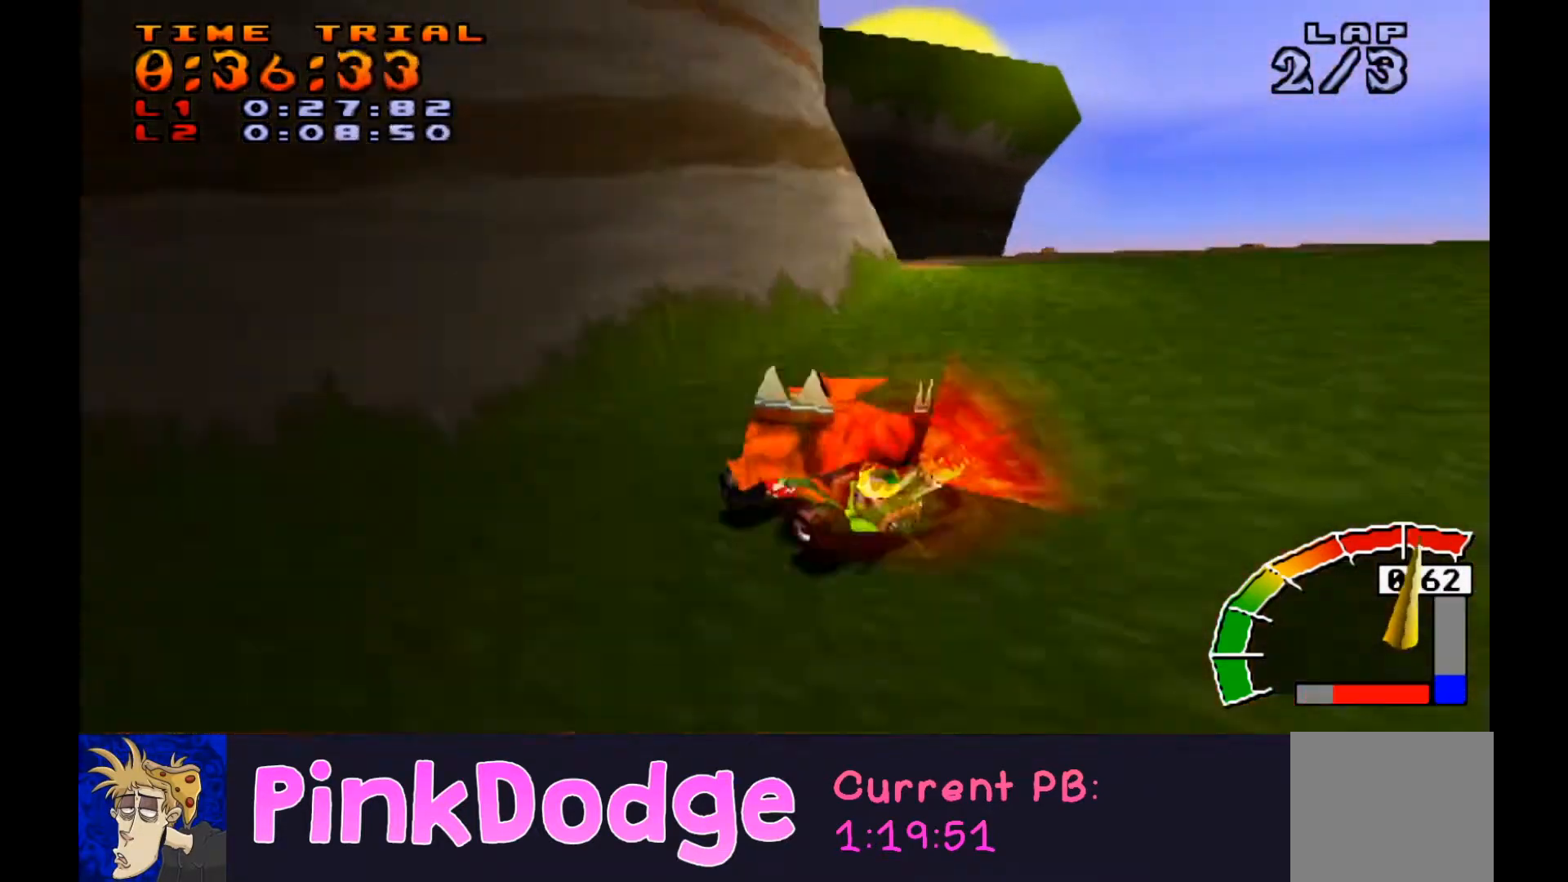
{"buttons": ["CROSS", "R1", "DPAD_DOWN", "DPAD_RIGHT"], "events": [[234, "DPAD_DOWN", "down"], [234, "L1", "down"], [367, "L1", "up"]]}
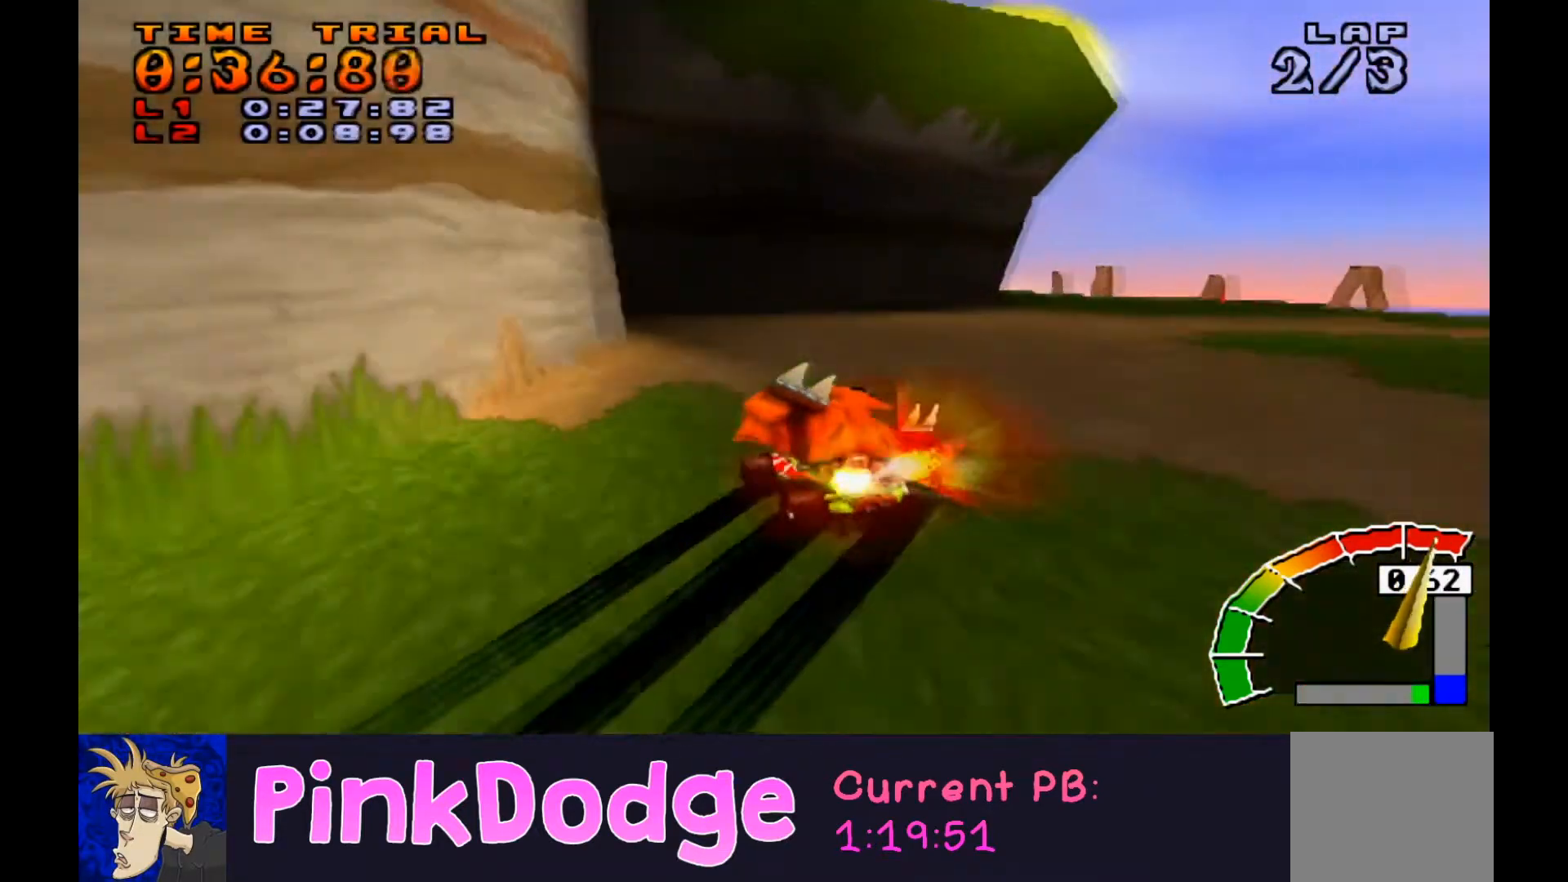
{"buttons": ["CROSS", "R1", "DPAD_RIGHT"], "events": [[133, "DPAD_DOWN", "up"]]}
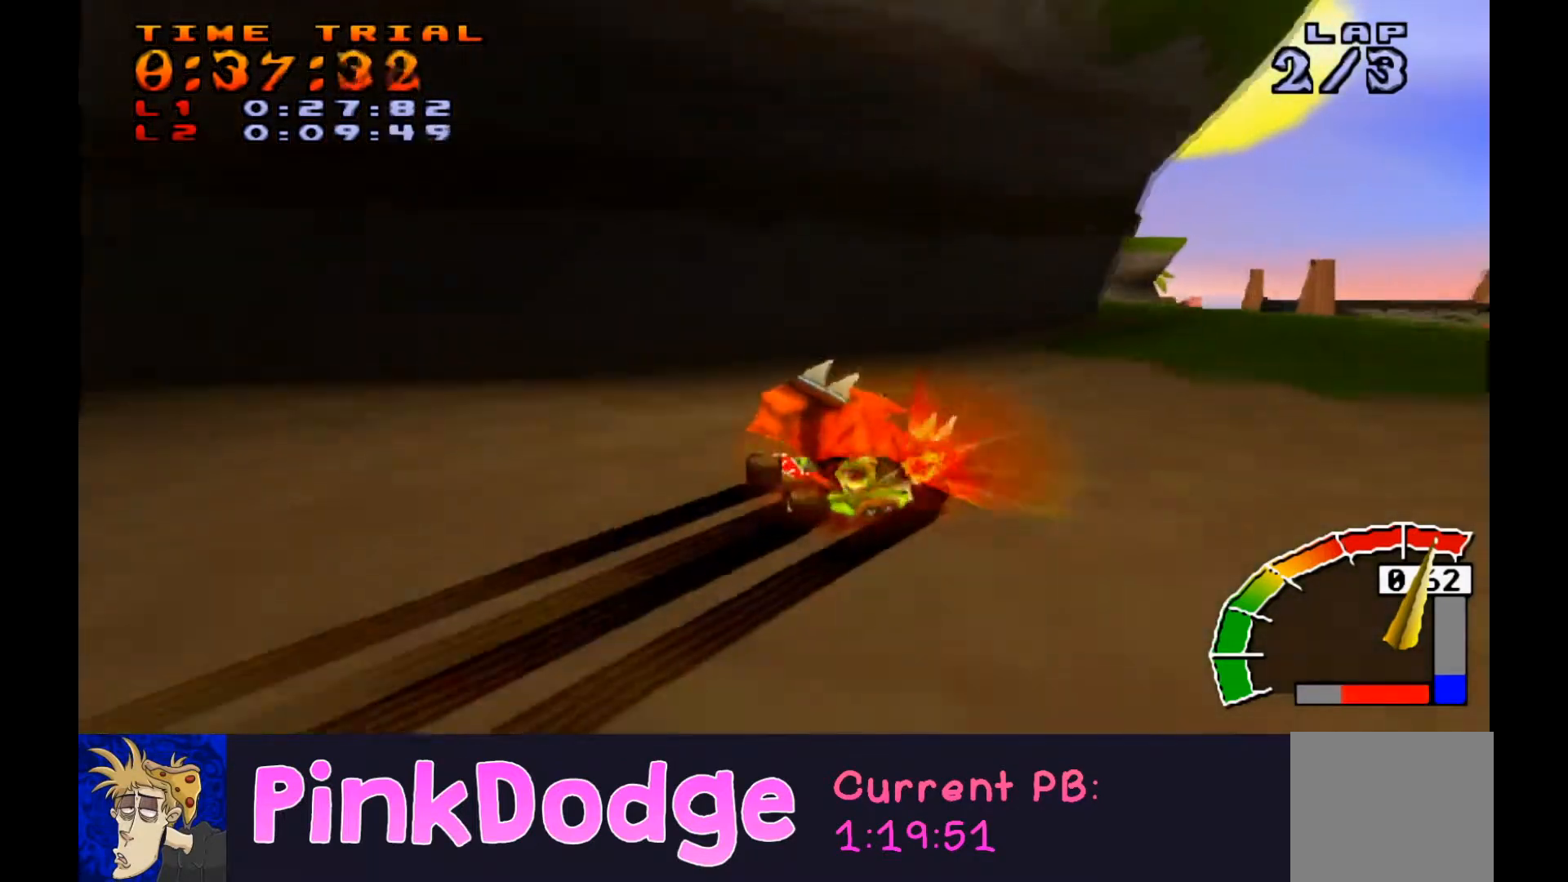
{"buttons": ["CROSS", "DPAD_DOWN", "DPAD_RIGHT"], "events": [[300, "DPAD_DOWN", "down"], [300, "L1", "down"], [367, "R1", "up"], [434, "L1", "up"]]}
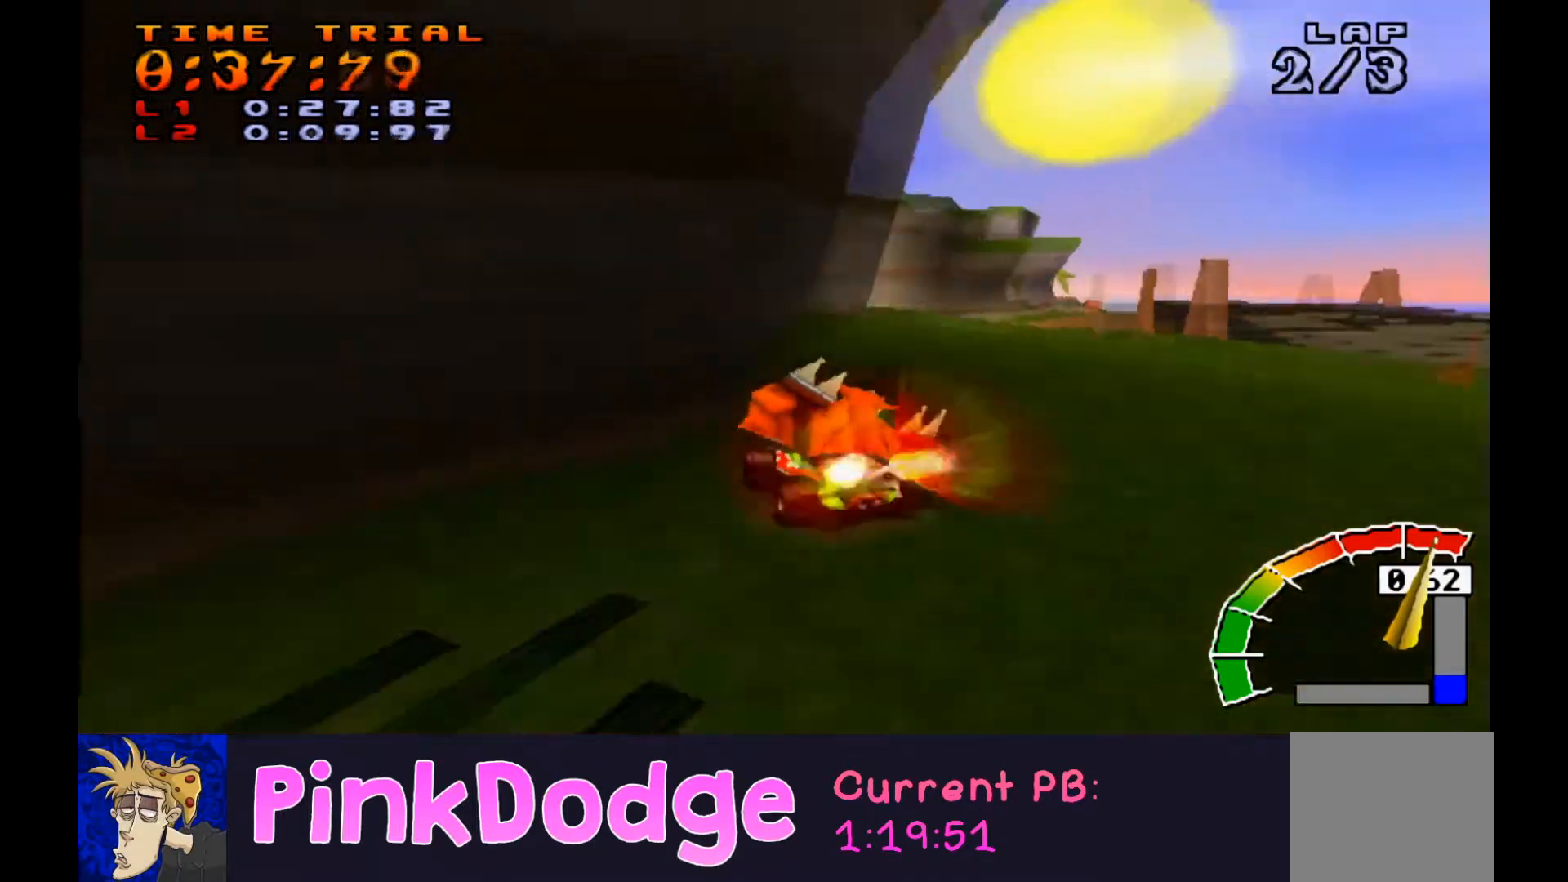
{"buttons": ["CROSS"], "events": [[267, "DPAD_DOWN", "up"], [333, "DPAD_RIGHT", "up"]]}
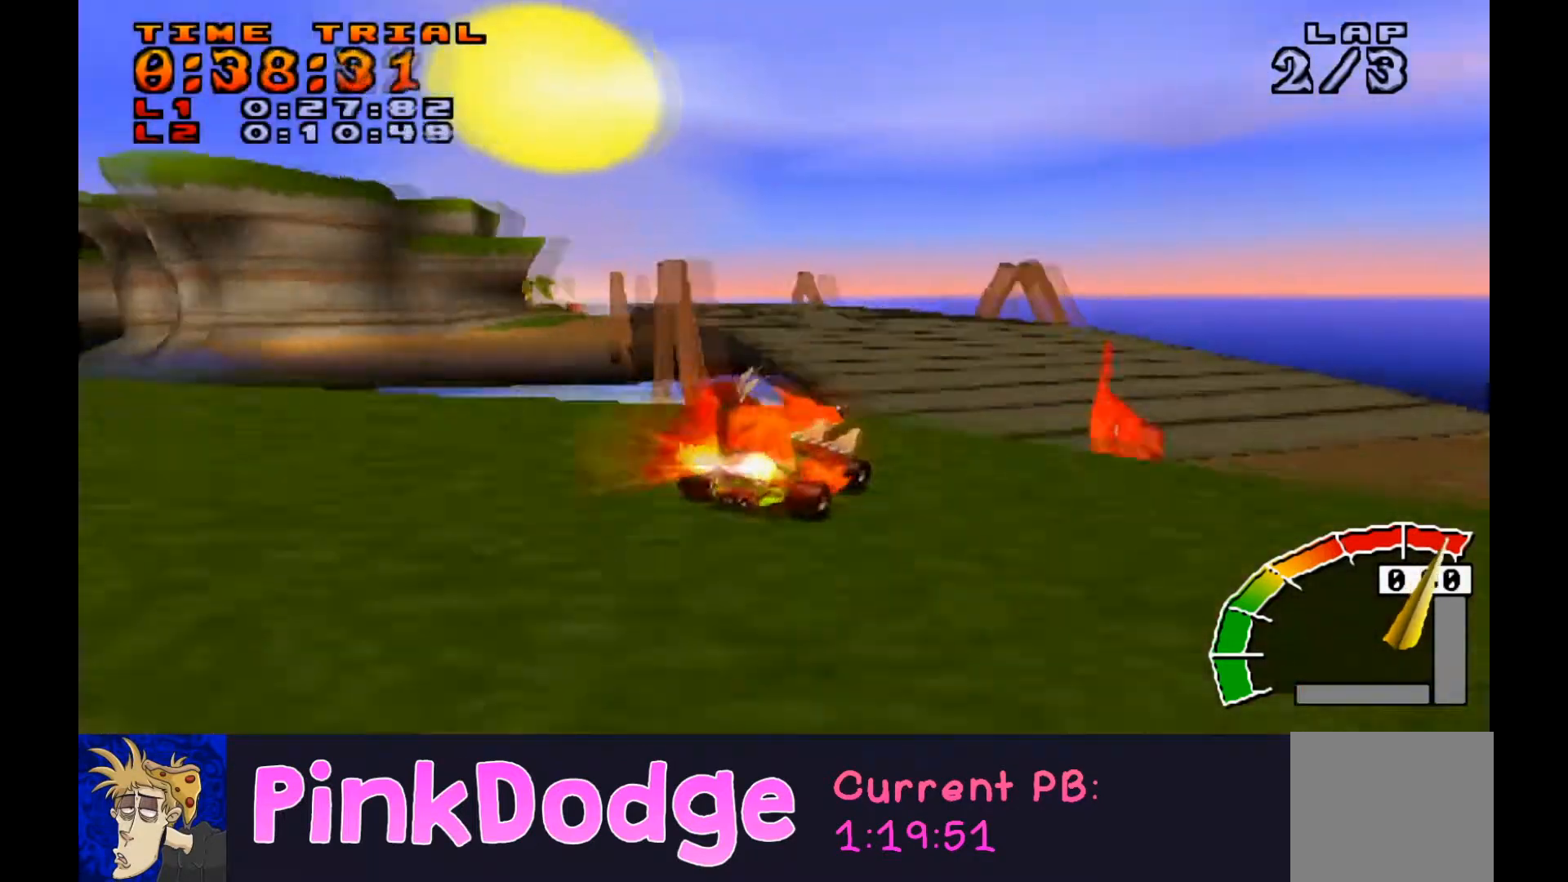
{"buttons": ["CROSS", "R1", "DPAD_LEFT"], "events": [[100, "R1", "down"], [367, "DPAD_LEFT", "down"]]}
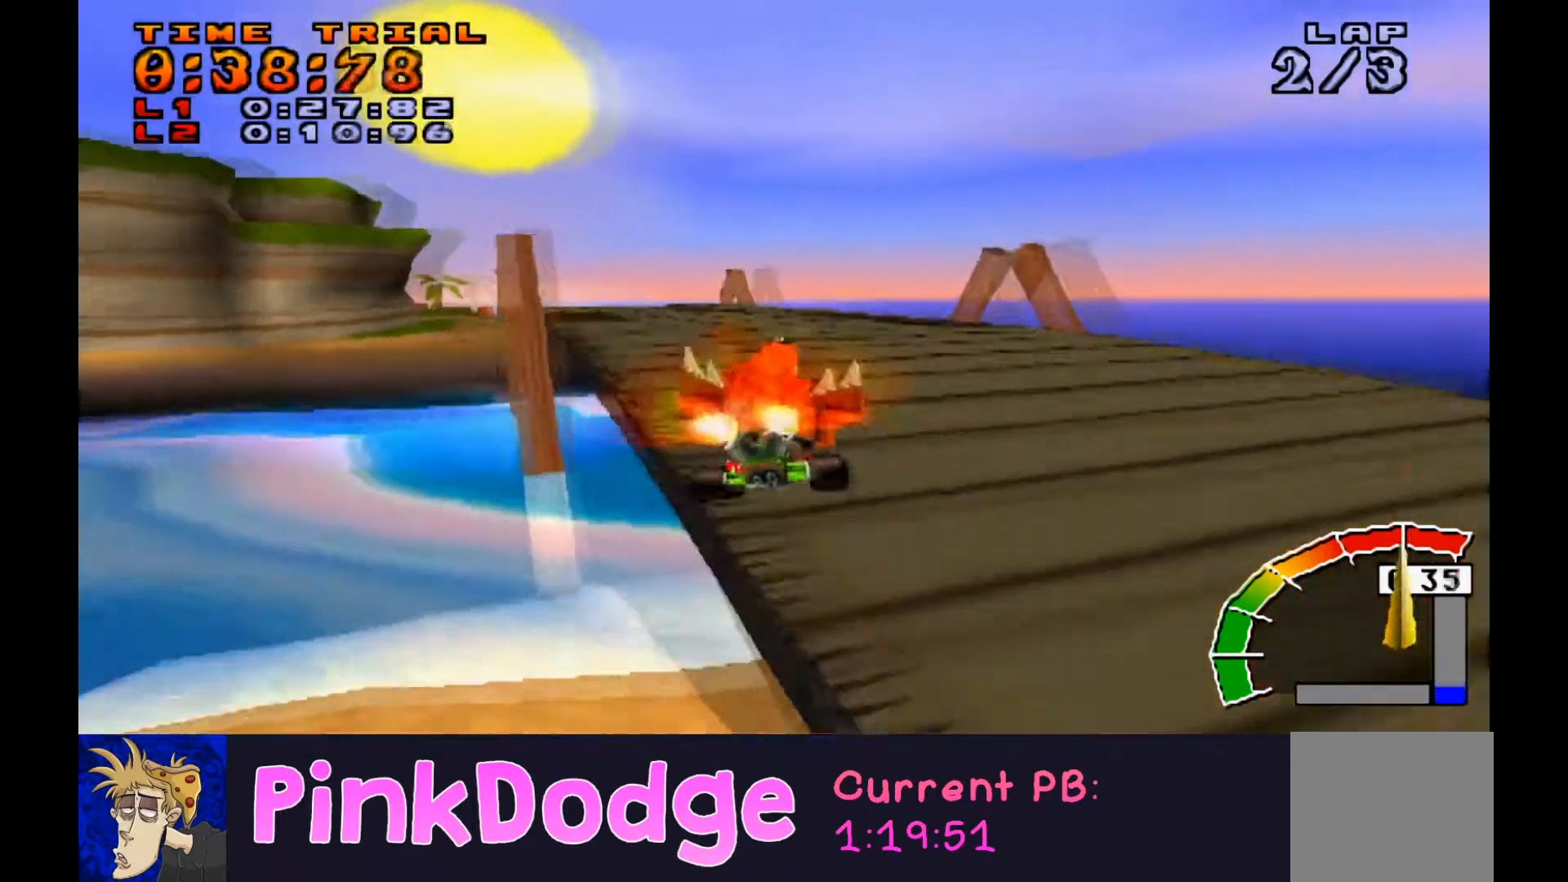
{"buttons": ["CROSS", "R1", "DPAD_RIGHT"], "events": [[300, "DPAD_DOWN", "down"], [333, "DPAD_LEFT", "up"], [333, "DPAD_RIGHT", "down"], [367, "DPAD_DOWN", "up"]]}
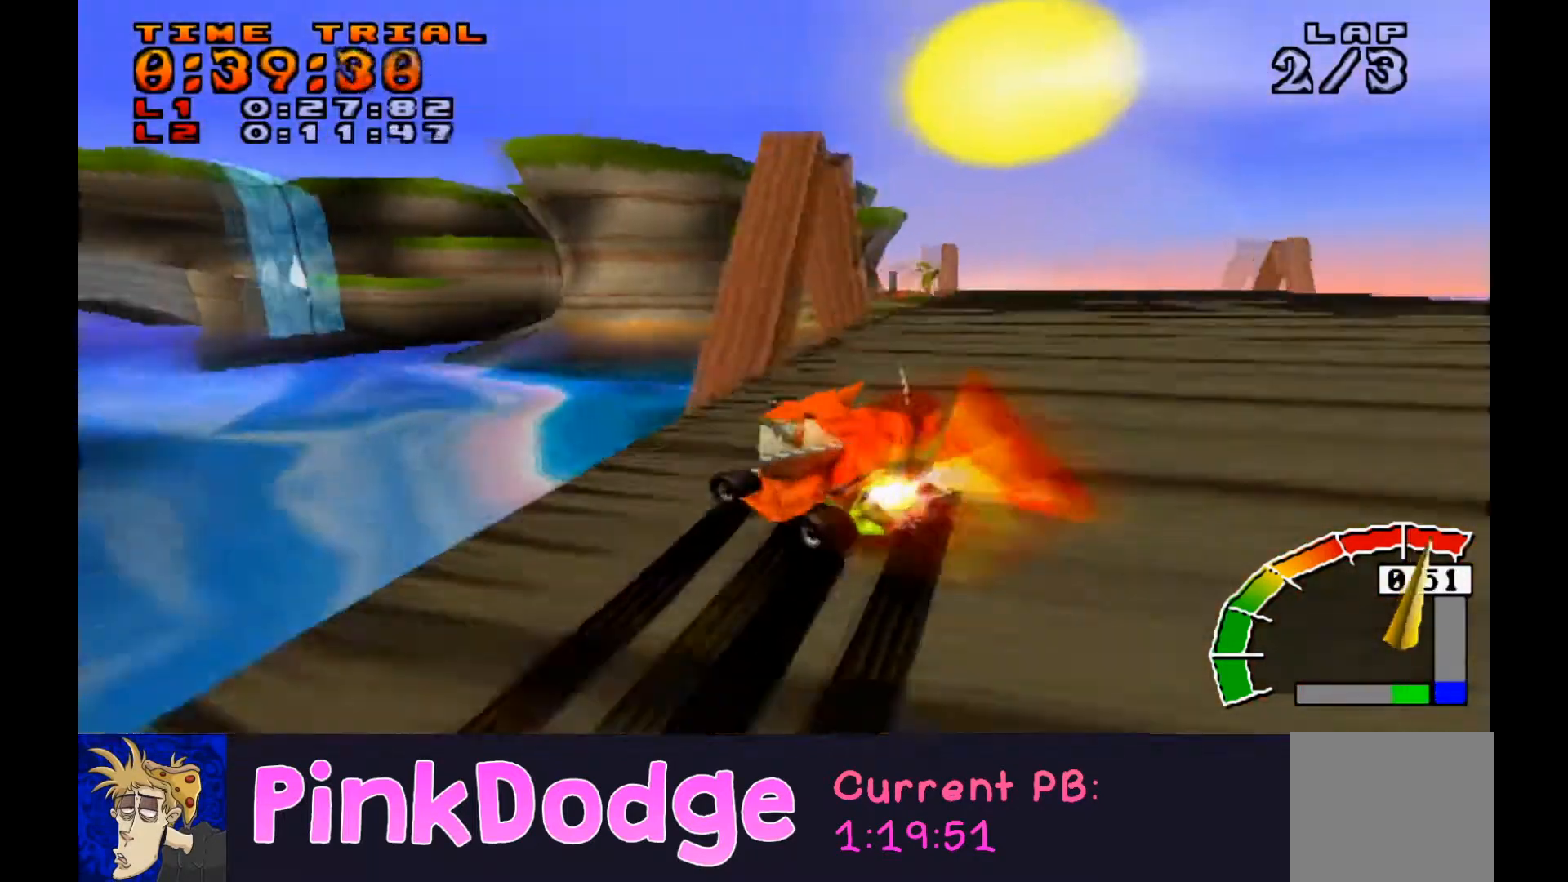
{"buttons": ["CROSS", "R1", "DPAD_RIGHT"], "events": []}
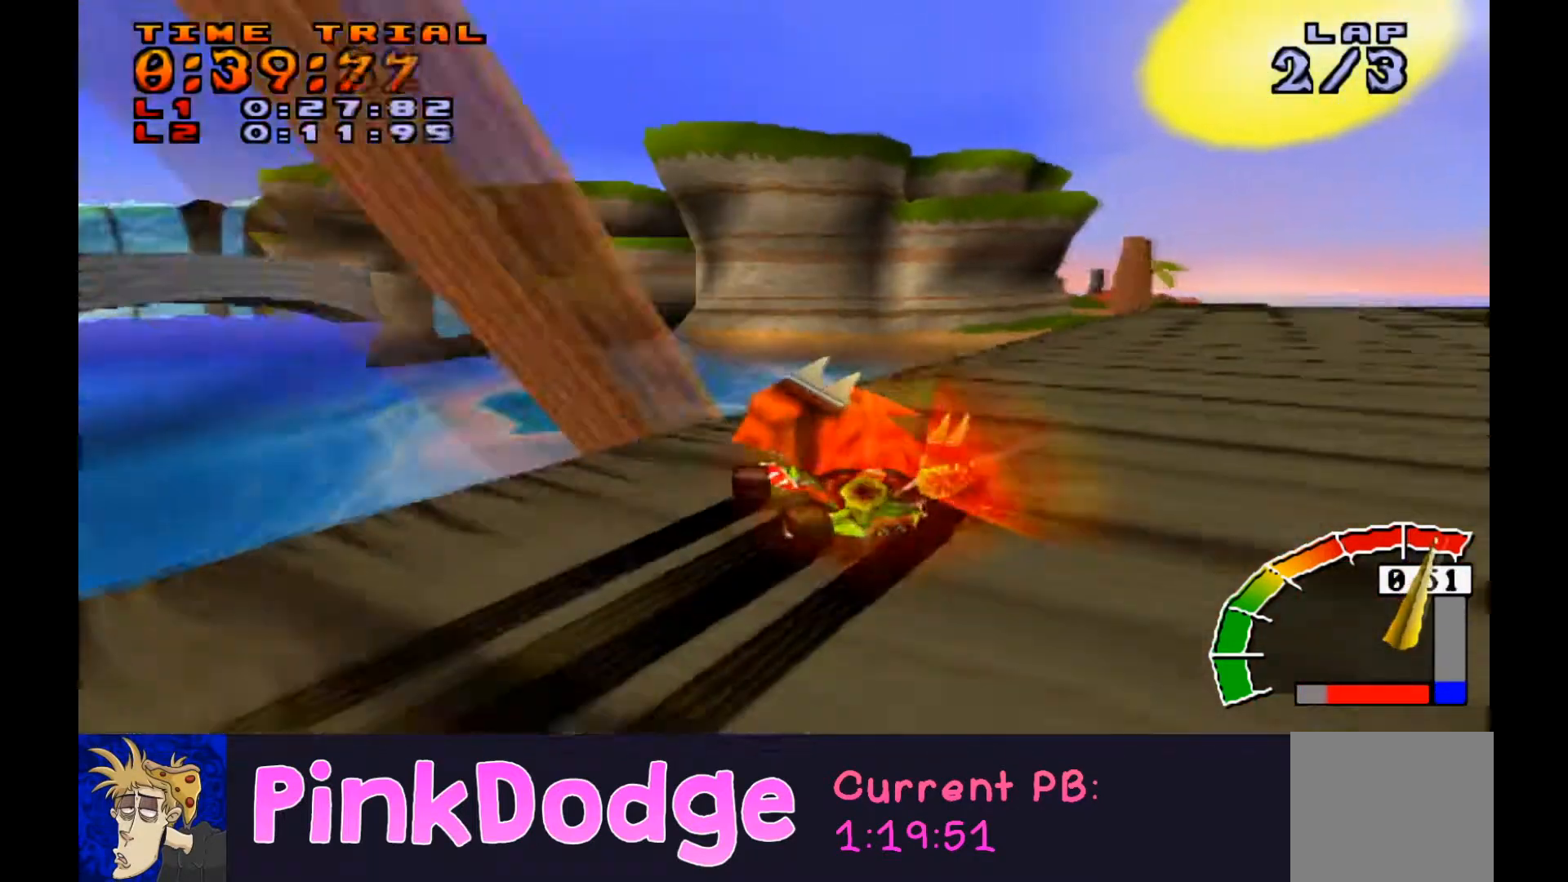
{"buttons": ["CROSS"], "events": [[166, "L1", "down"], [200, "DPAD_DOWN", "down"], [267, "R1", "up"], [333, "DPAD_DOWN", "up"], [333, "L1", "up"], [367, "DPAD_RIGHT", "up"]]}
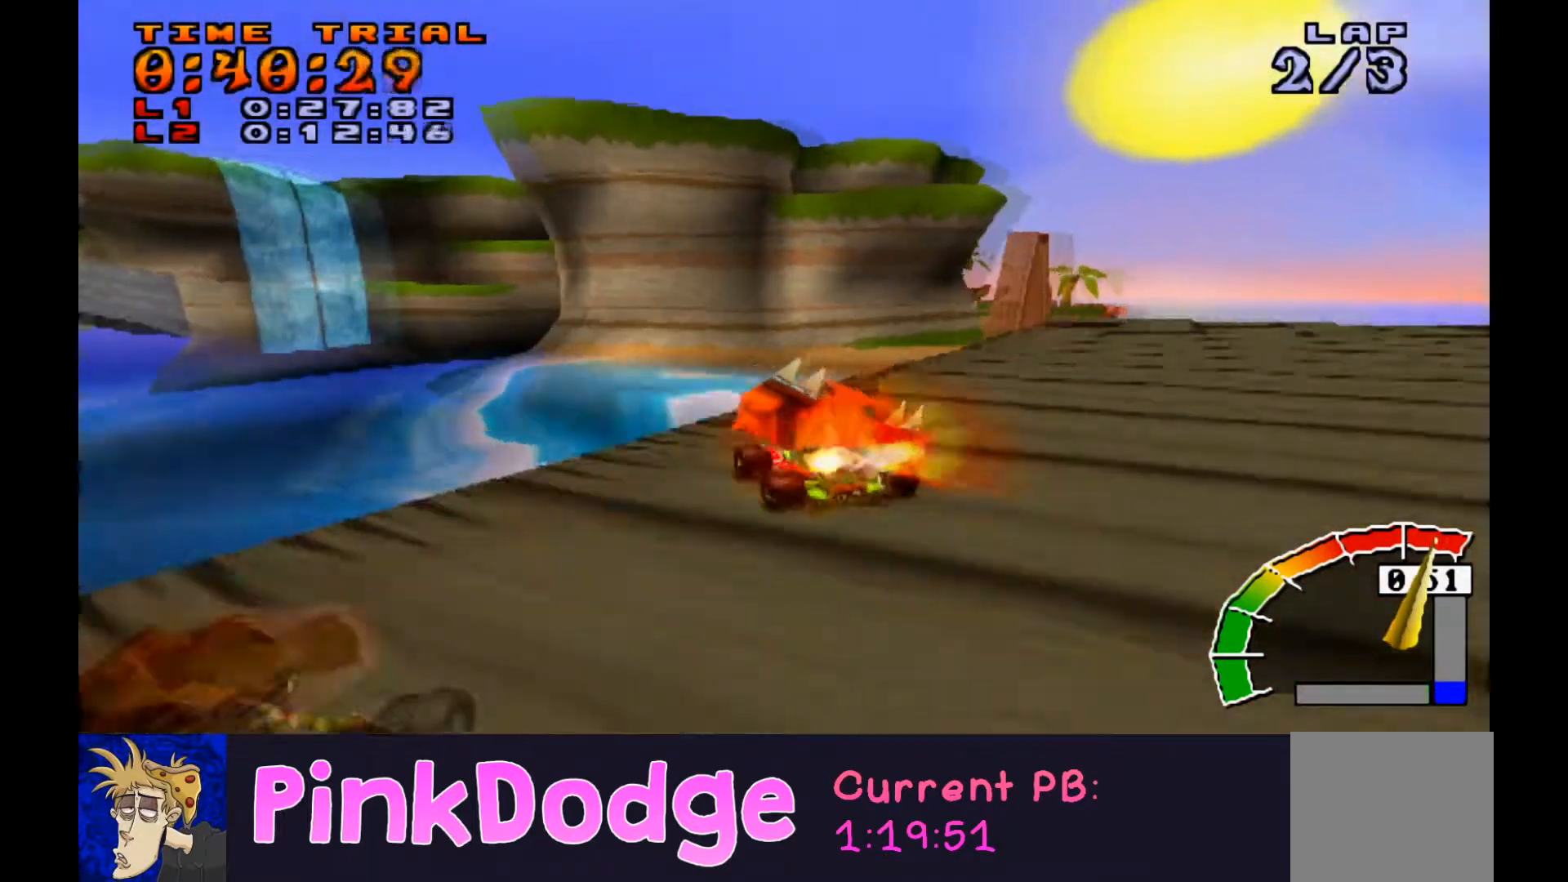
{"buttons": ["CROSS", "DPAD_LEFT"], "events": [[467, "DPAD_LEFT", "down"]]}
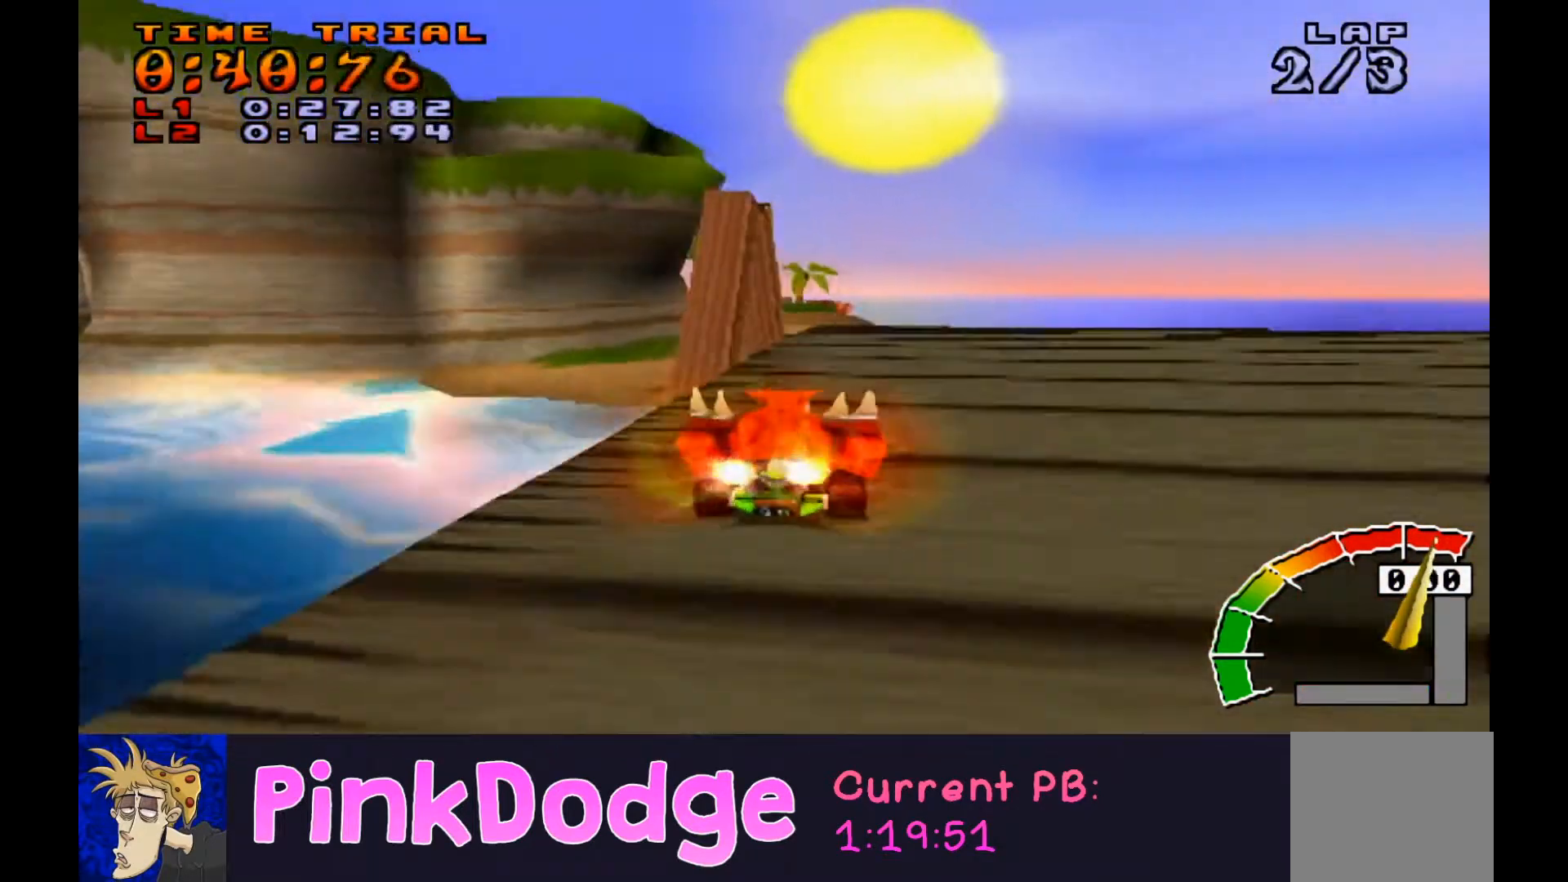
{"buttons": ["CROSS", "L1", "R1", "DPAD_LEFT"], "events": [[66, "DPAD_LEFT", "up"], [367, "L1", "down"], [433, "R1", "down"], [500, "DPAD_LEFT", "down"]]}
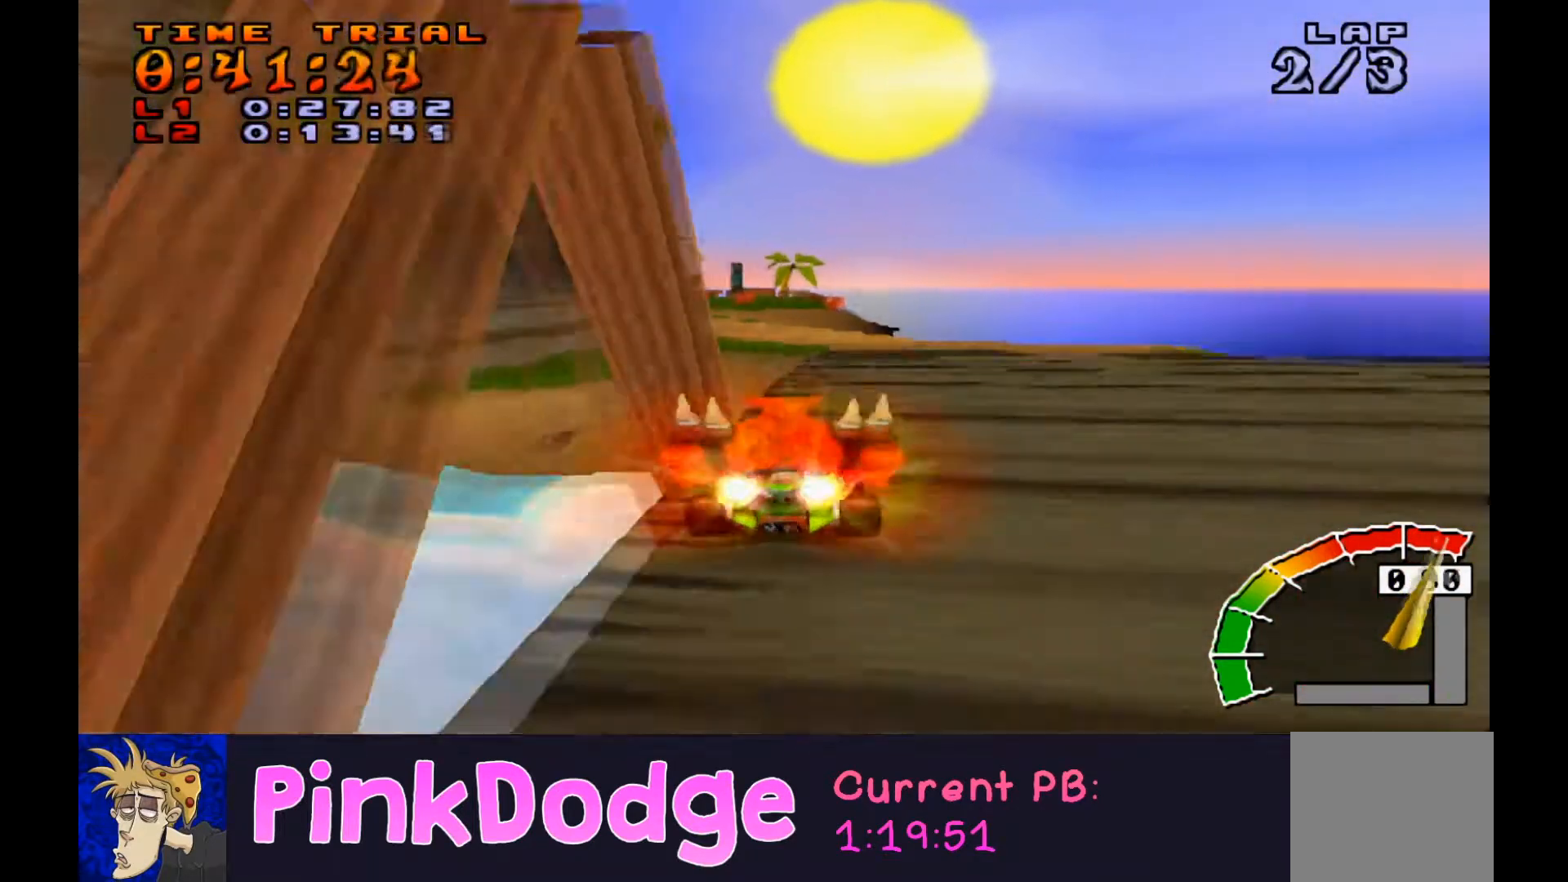
{"buttons": ["CROSS", "L1", "R1", "DPAD_RIGHT"], "events": [[33, "R1", "up"], [100, "R1", "down"], [134, "R1", "up"], [234, "DPAD_LEFT", "up"], [234, "R1", "down"], [267, "R1", "up"], [367, "R1", "down"], [401, "R1", "up"], [501, "DPAD_RIGHT", "down"], [501, "R1", "down"]]}
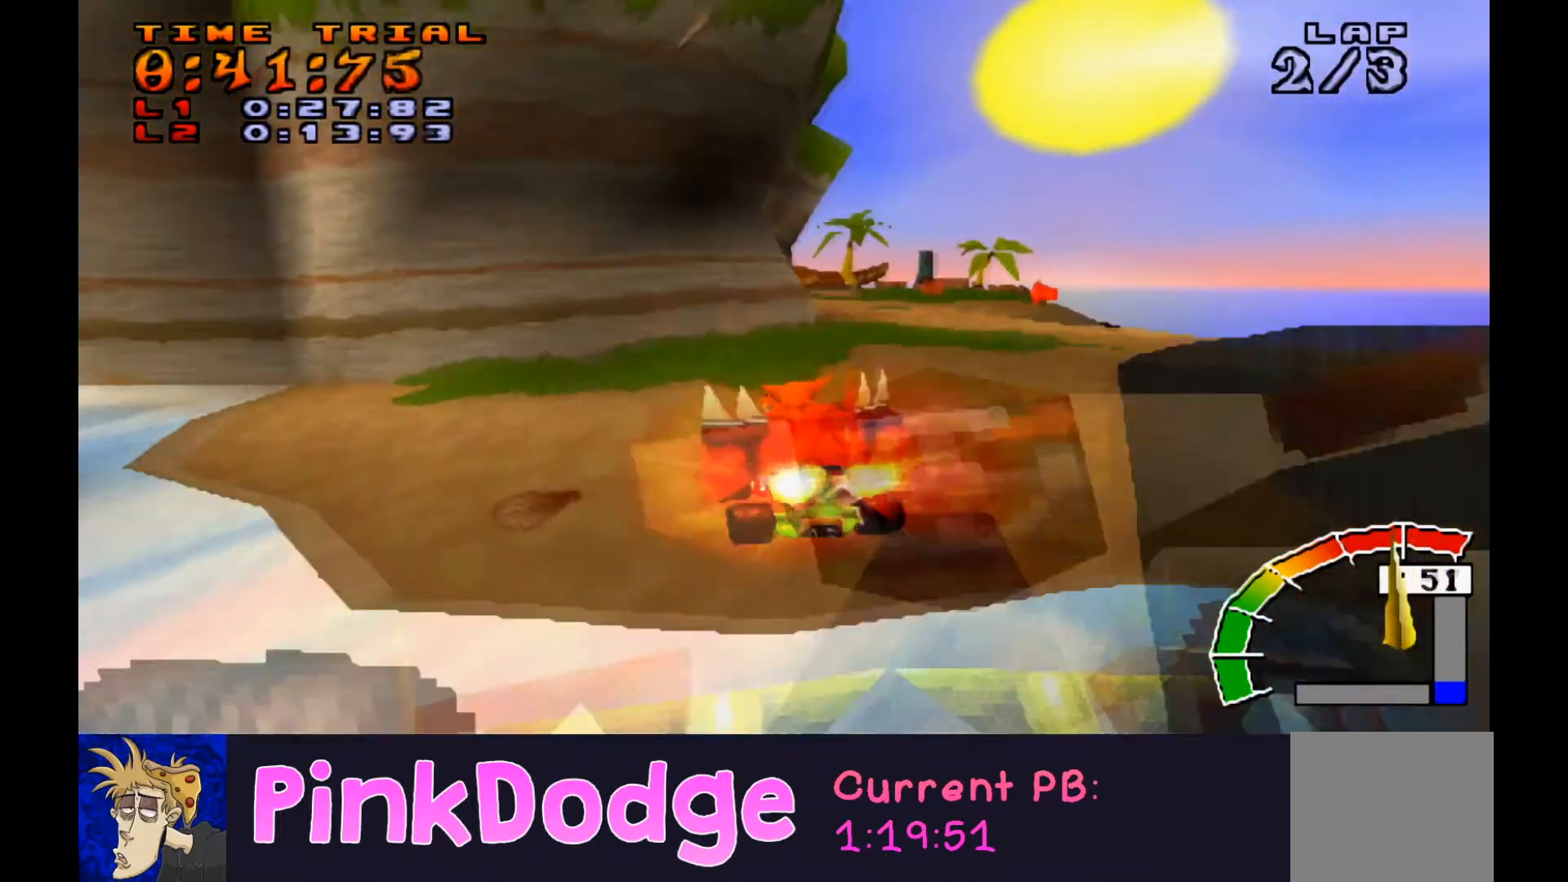
{"buttons": ["CROSS", "L1"], "events": [[33, "R1", "up"], [66, "DPAD_RIGHT", "up"], [133, "R1", "down"], [166, "R1", "up"], [233, "R1", "down"], [300, "R1", "up"], [400, "R1", "down"], [433, "R1", "up"]]}
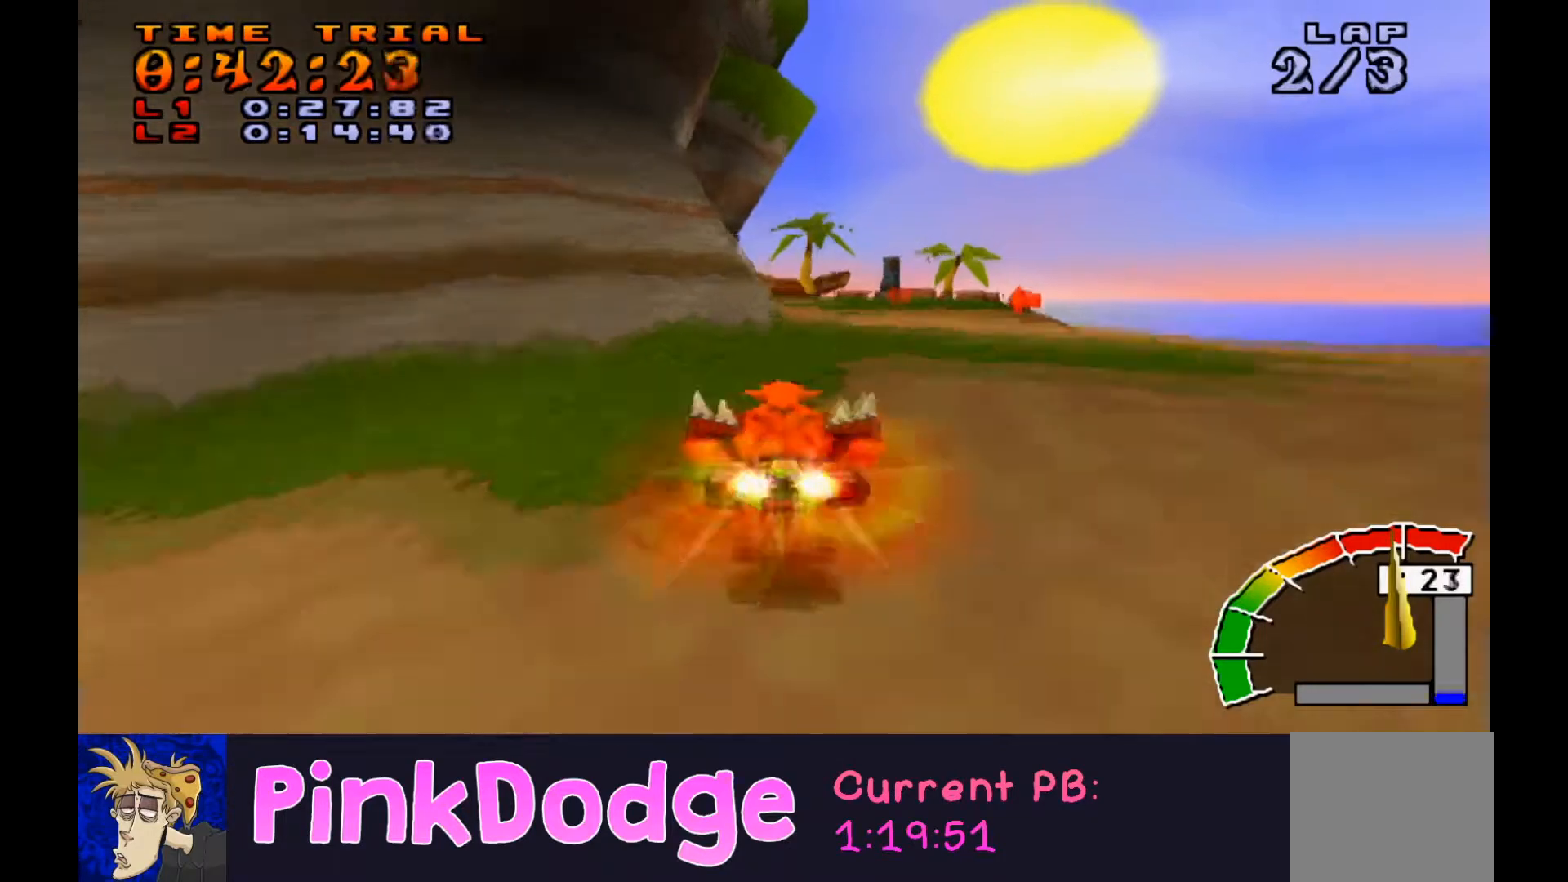
{"buttons": ["CROSS", "L1", "R1"], "events": [[34, "R1", "down"], [67, "R1", "up"], [100, "DPAD_RIGHT", "down"], [167, "DPAD_RIGHT", "up"], [167, "R1", "down"], [200, "R1", "up"], [300, "R1", "down"], [334, "R1", "up"], [434, "R1", "down"]]}
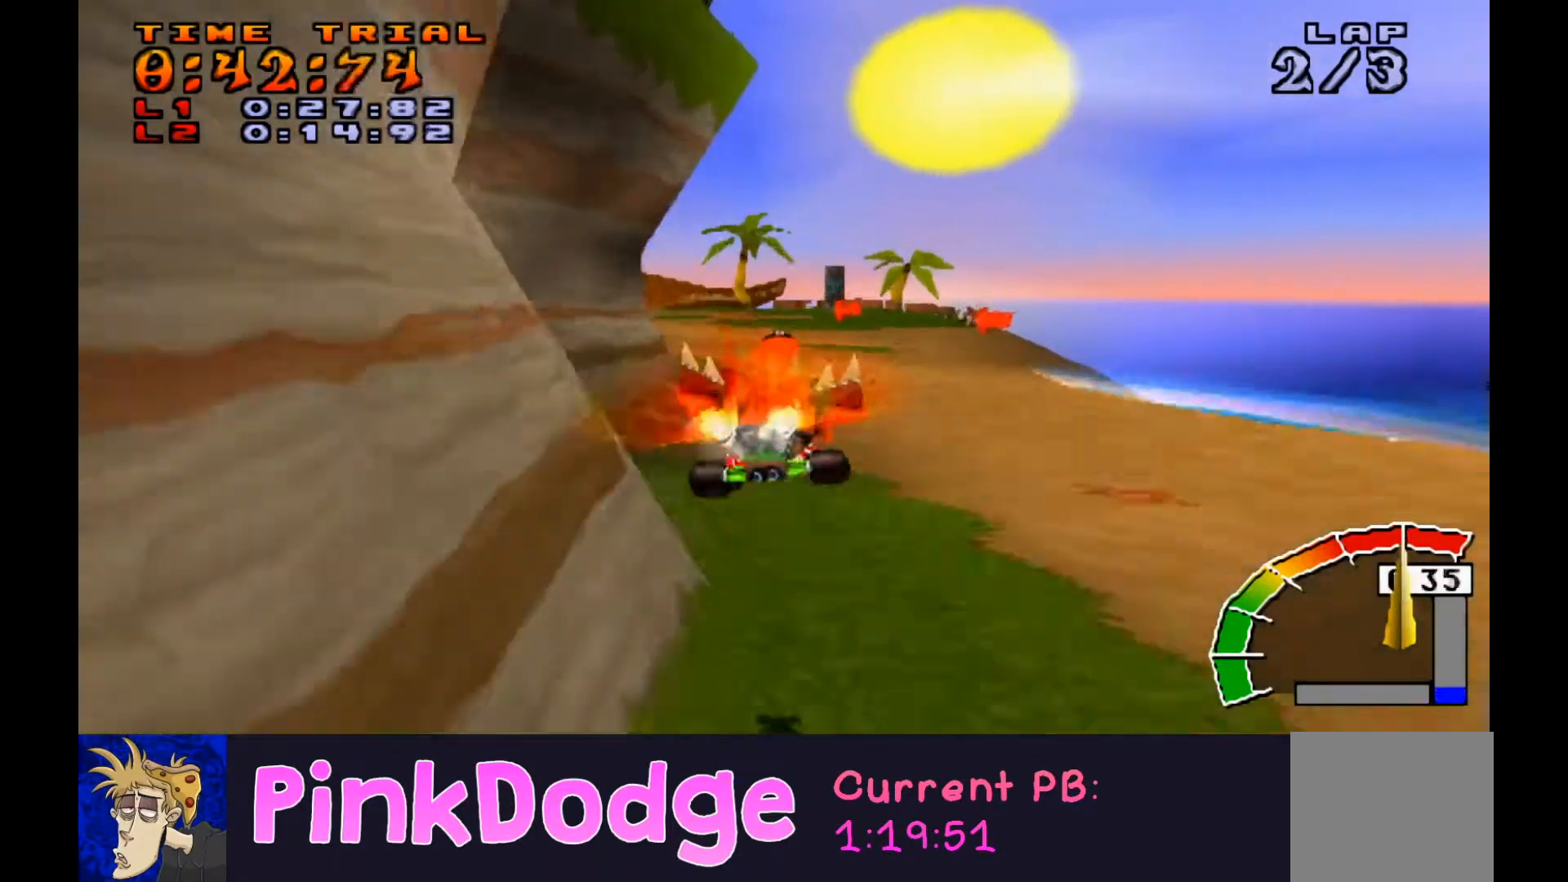
{"buttons": ["CROSS", "R1", "DPAD_RIGHT"], "events": [[233, "DPAD_LEFT", "down"], [367, "L1", "up"], [400, "DPAD_DOWN", "down"], [433, "DPAD_LEFT", "up"], [433, "DPAD_RIGHT", "down"], [467, "DPAD_DOWN", "up"]]}
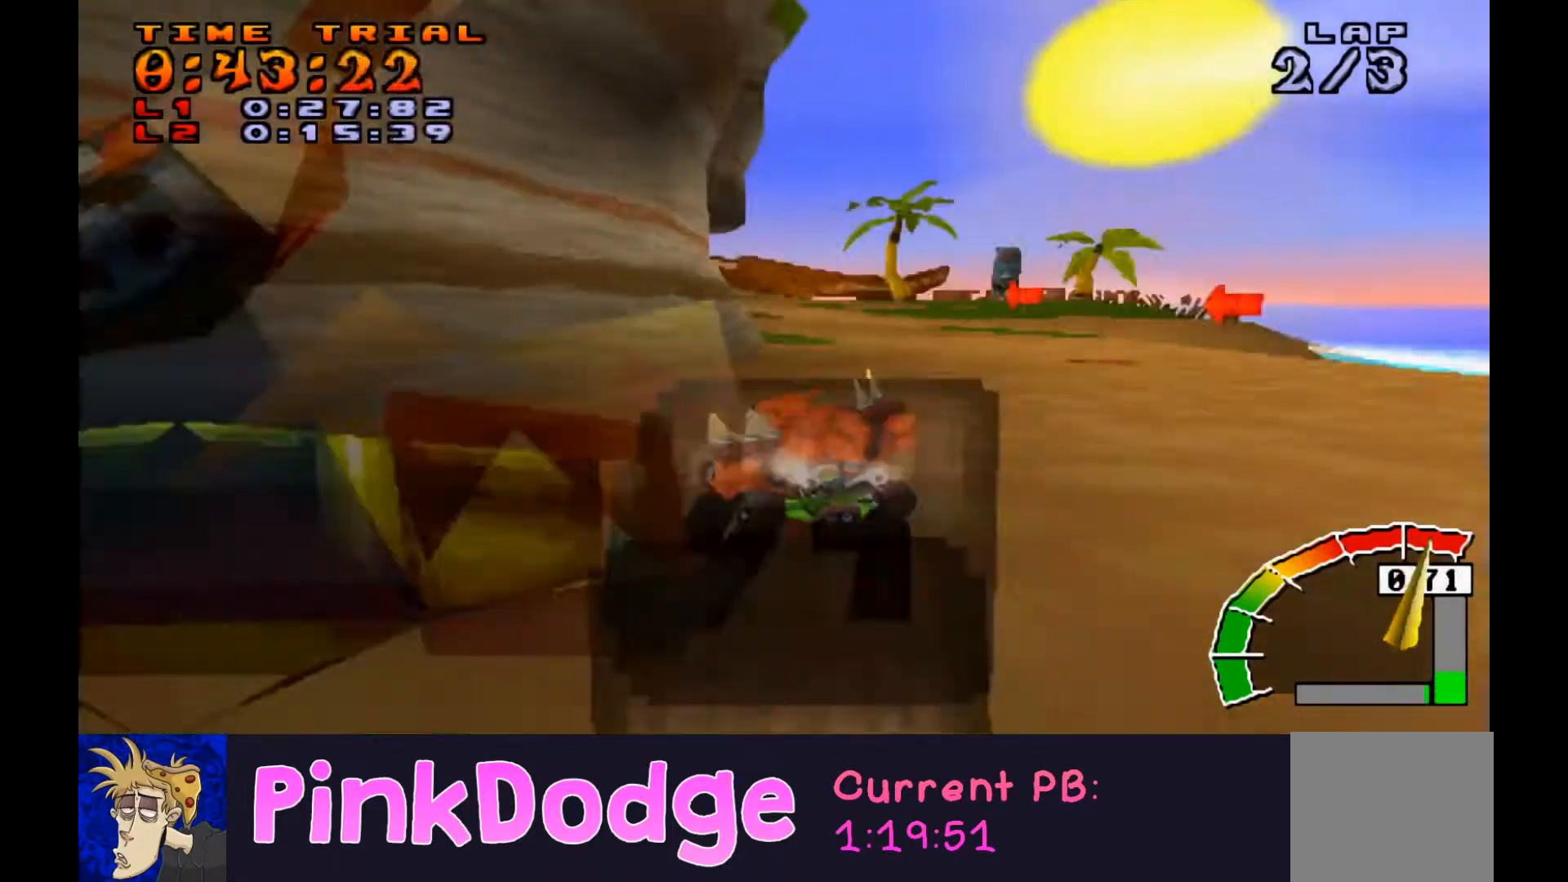
{"buttons": ["CROSS", "R1", "DPAD_RIGHT"], "events": [[67, "DPAD_DOWN", "down"], [134, "DPAD_LEFT", "down"], [134, "DPAD_RIGHT", "up"], [234, "DPAD_LEFT", "up"], [234, "DPAD_RIGHT", "down"], [401, "DPAD_DOWN", "up"]]}
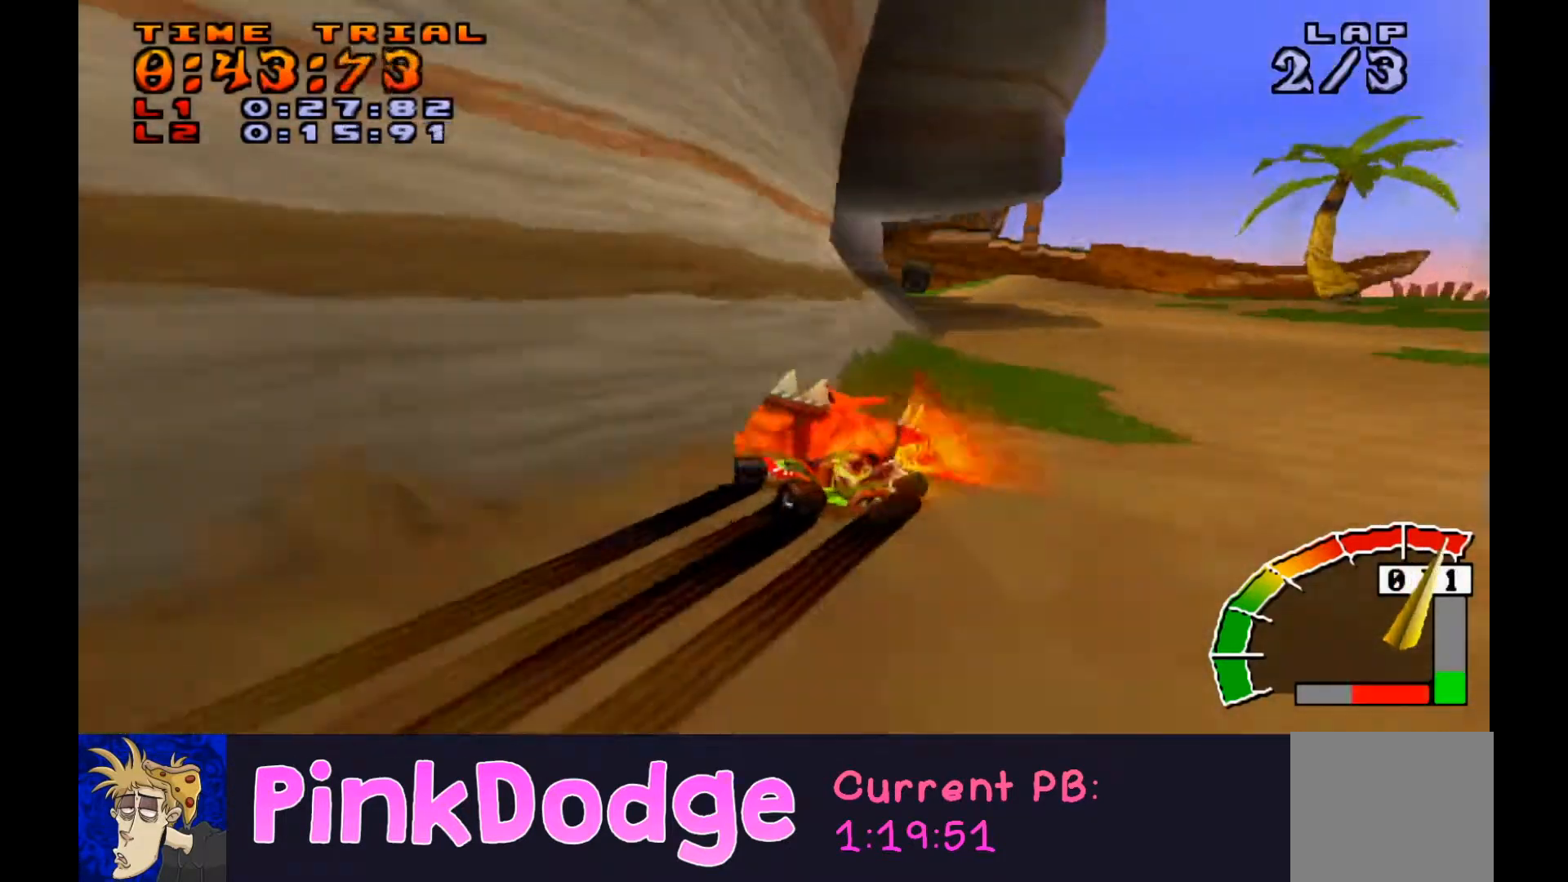
{"buttons": ["CROSS", "R1", "DPAD_DOWN", "DPAD_LEFT"], "events": [[66, "DPAD_DOWN", "down"], [100, "DPAD_LEFT", "down"], [100, "DPAD_RIGHT", "up"], [133, "DPAD_LEFT", "up"], [166, "DPAD_RIGHT", "down"], [200, "DPAD_DOWN", "up"], [233, "DPAD_DOWN", "down"], [333, "DPAD_DOWN", "up"], [333, "L1", "down"], [433, "DPAD_DOWN", "down"], [467, "DPAD_LEFT", "down"], [467, "DPAD_RIGHT", "up"], [467, "L1", "up"]]}
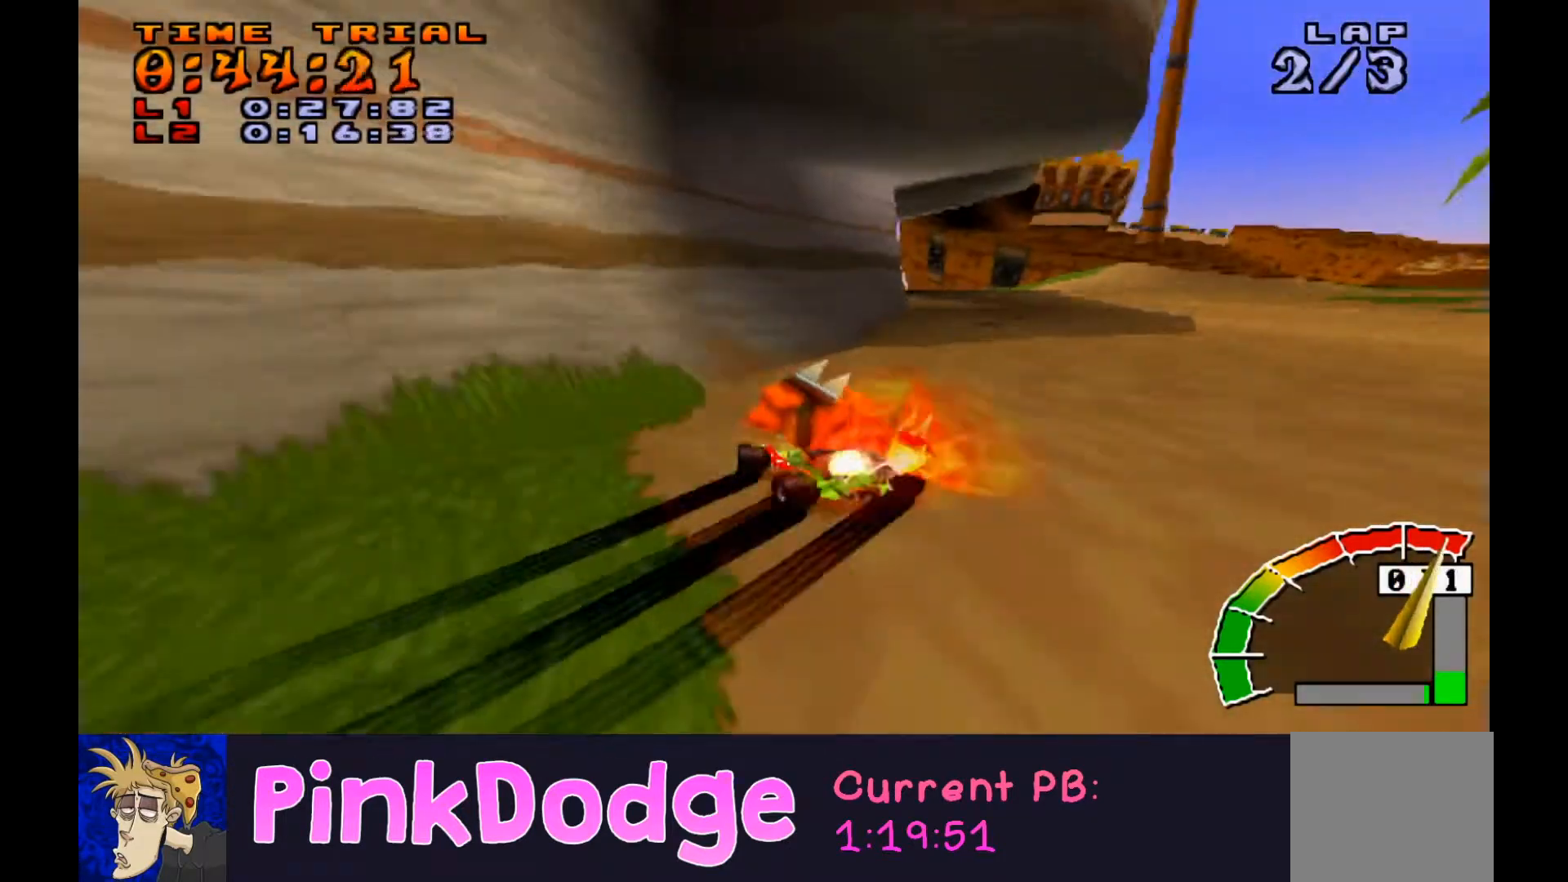
{"buttons": ["CROSS", "R1", "DPAD_RIGHT"], "events": [[67, "DPAD_LEFT", "up"], [100, "DPAD_RIGHT", "down"], [200, "DPAD_DOWN", "up"]]}
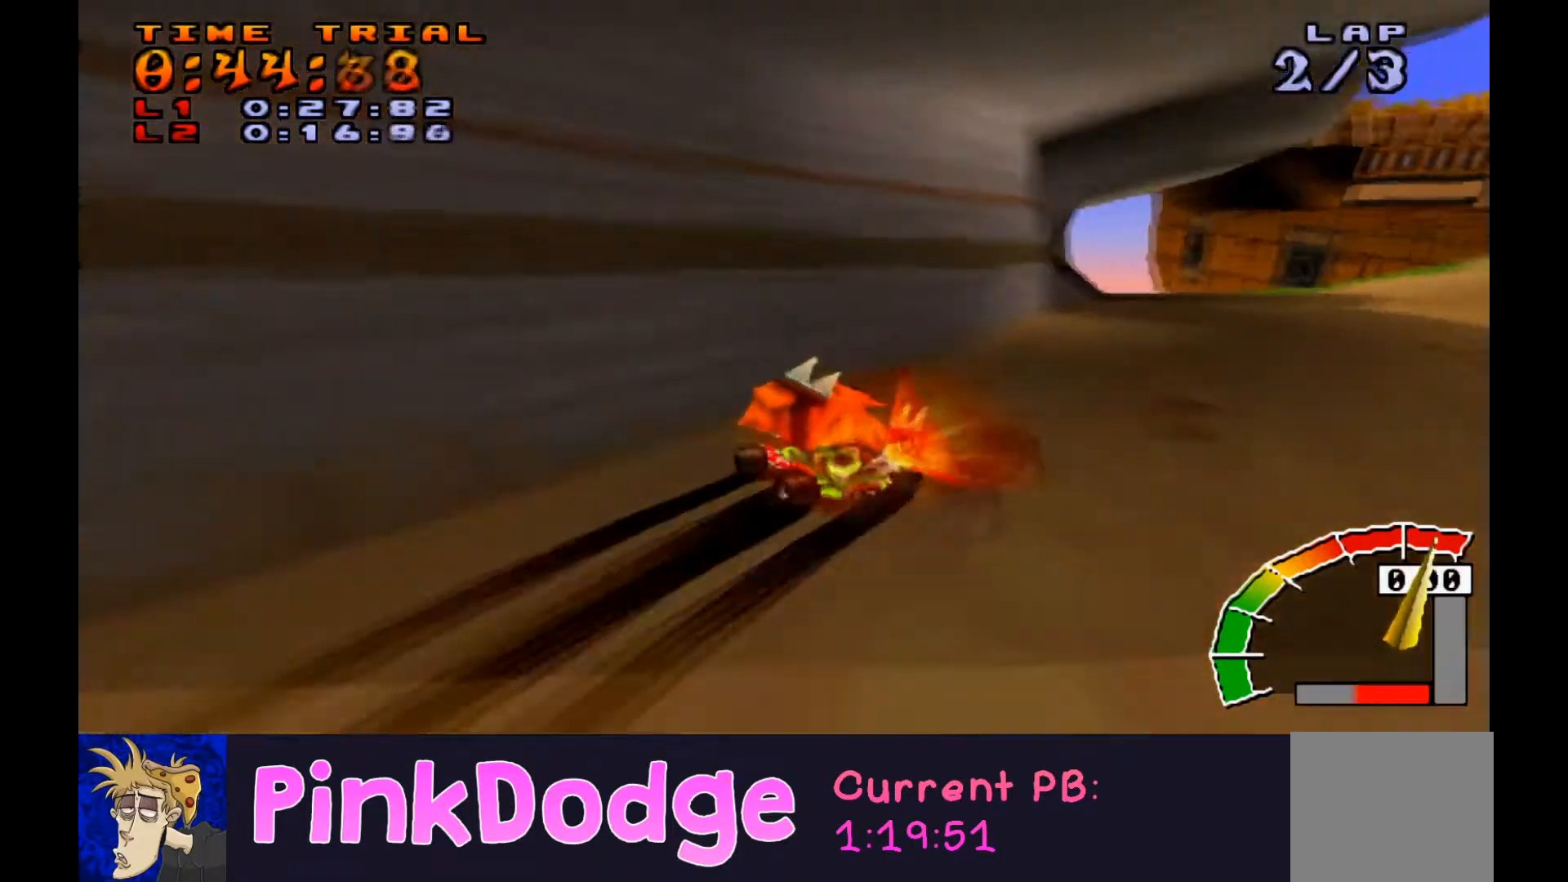
{"buttons": ["CROSS", "R1"], "events": [[333, "DPAD_DOWN", "down"], [367, "L1", "down"], [467, "DPAD_RIGHT", "up"], [467, "L1", "up"], [467, "R1", "up"], [500, "DPAD_DOWN", "up"], [500, "R1", "down"]]}